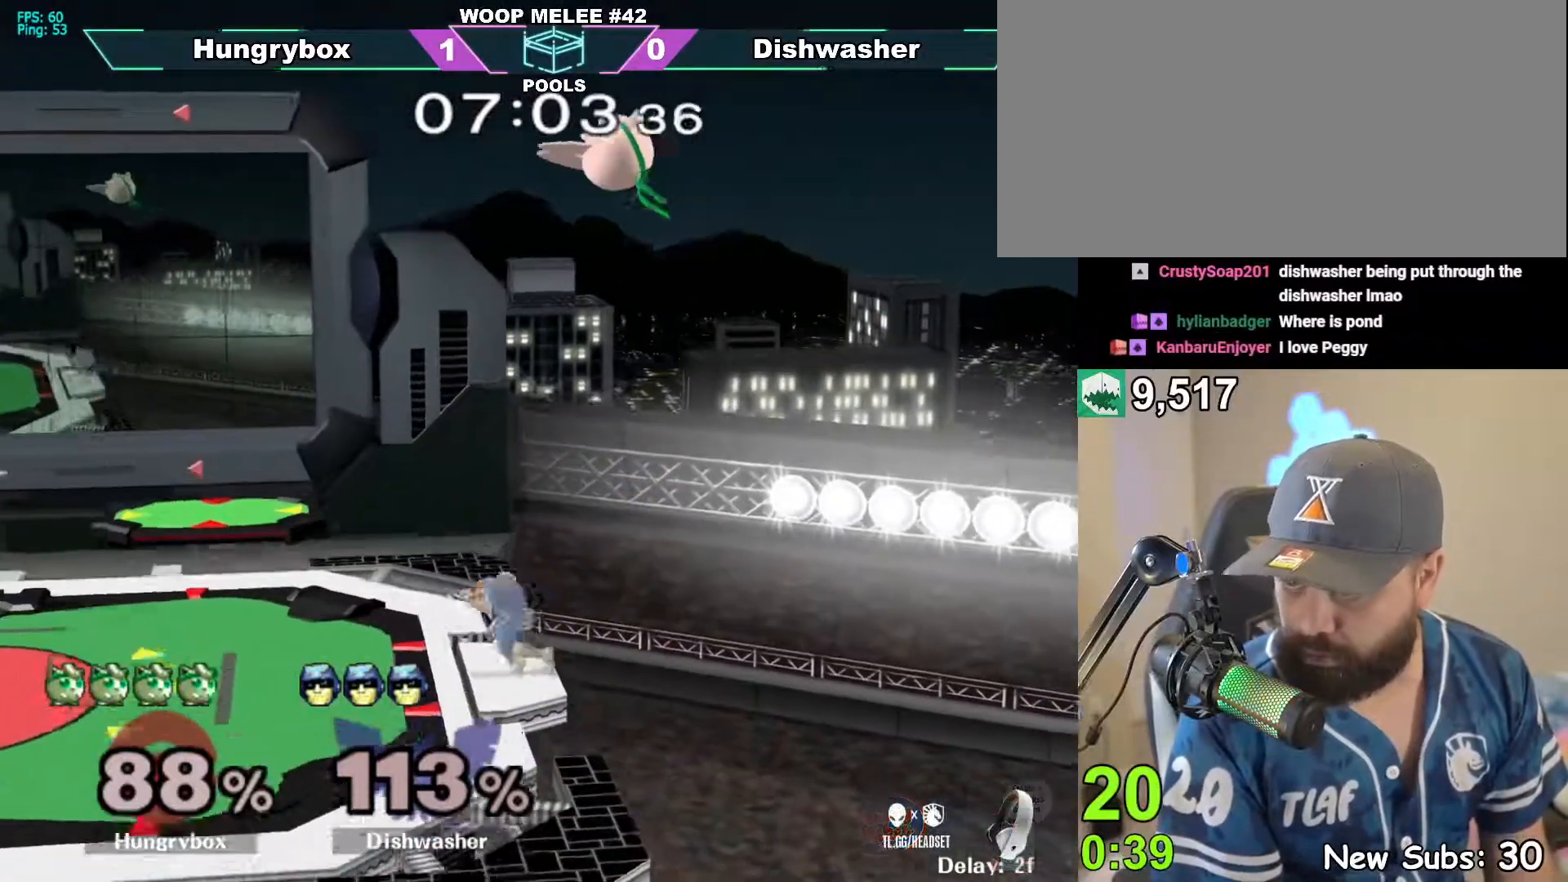
Gameplay with a controller (Nintendo layout); each line is a JSON object with the inputs held at the frame after it. "events" lists button and stick changes between this image and that frame as [ms after this image, input, new state], when the widget could be followed in between. Not read: L3 R3.
{"buttons": [], "left_stick": "left", "right_stick": "center", "events": [[50, "right_stick", "center"], [100, "left_stick", "down-left"], [300, "left_stick", "center"], [317, "Z", "down"], [367, "Z", "up"], [367, "left_stick", "down-left"], [417, "Z", "down"], [500, "Z", "up"], [500, "left_stick", "left"]]}
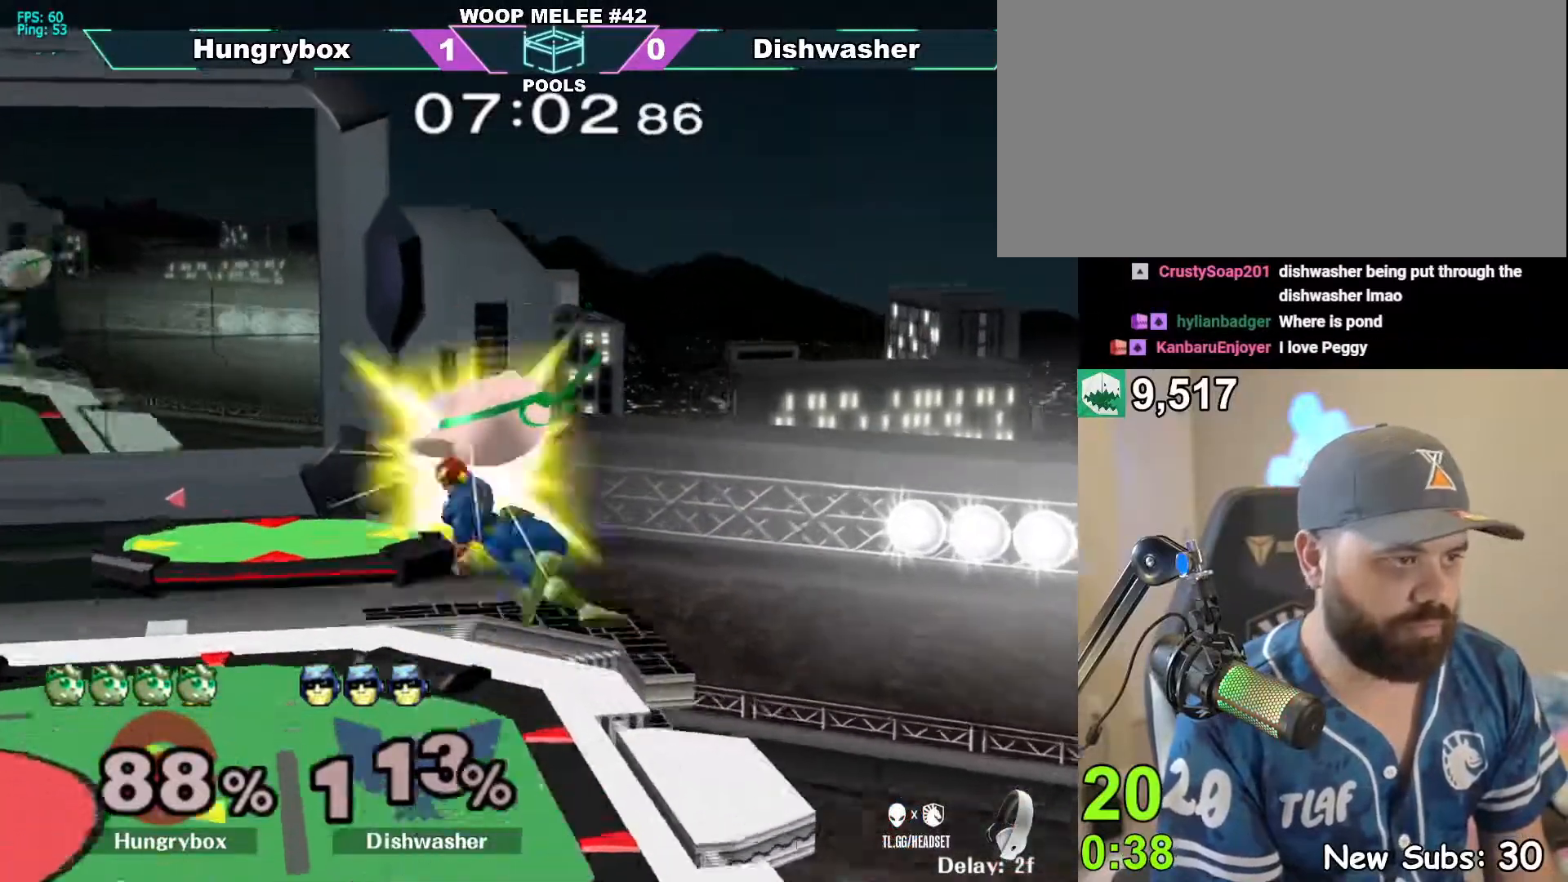
{"buttons": [], "left_stick": "left", "right_stick": "center", "events": [[17, "Z", "down"], [100, "Z", "up"], [133, "Z", "down"], [200, "Z", "up"], [267, "Z", "down"], [300, "Z", "up"], [400, "left_stick", "center"], [500, "left_stick", "left"]]}
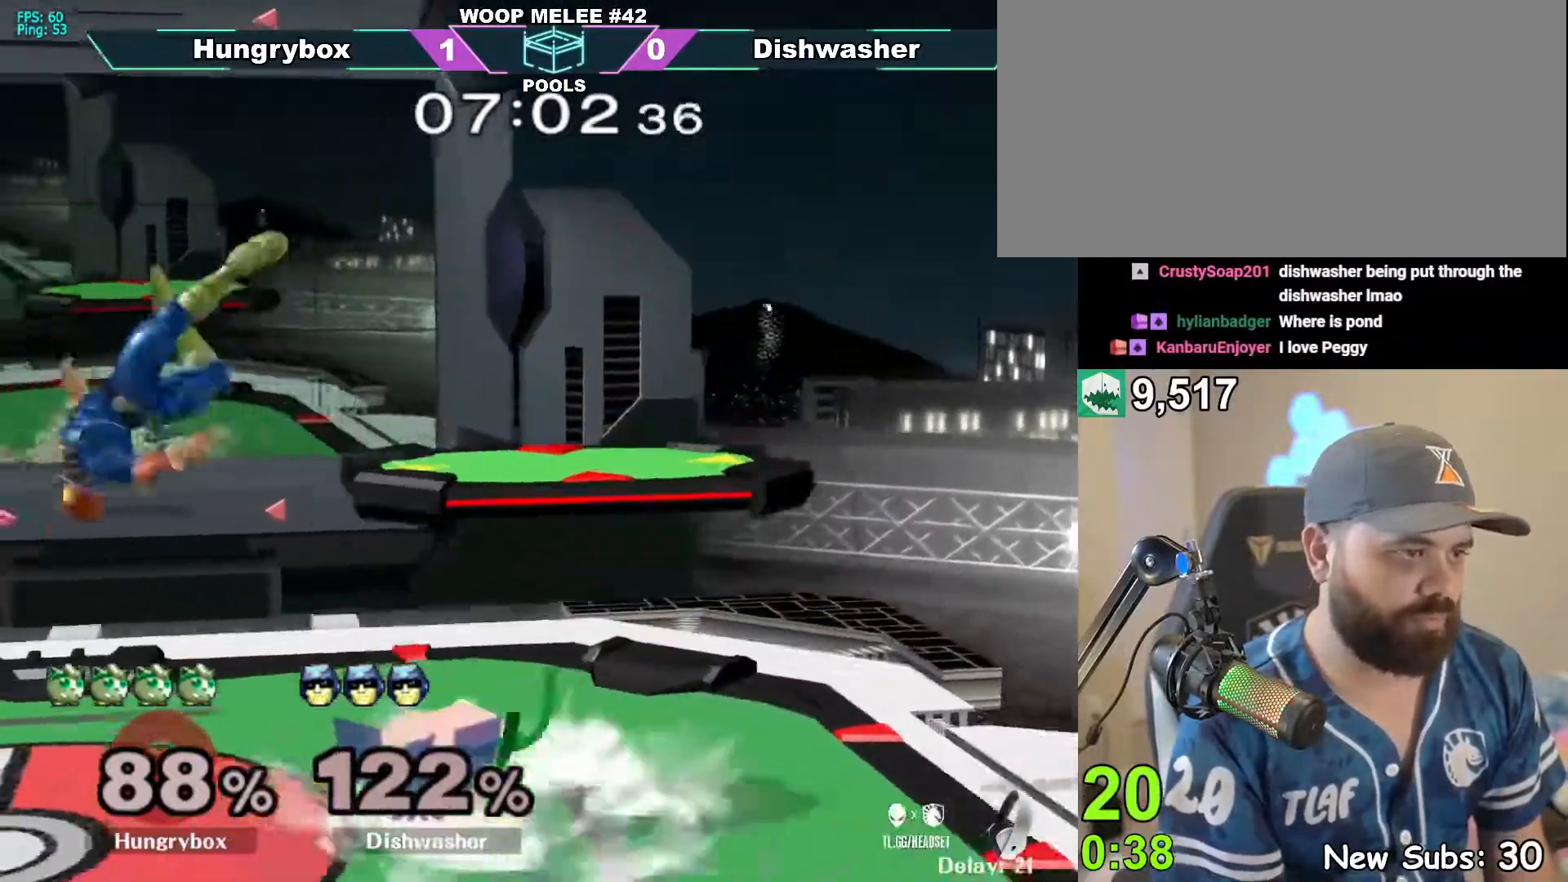
{"buttons": ["A"], "left_stick": "left", "right_stick": "center", "events": [[483, "A", "down"]]}
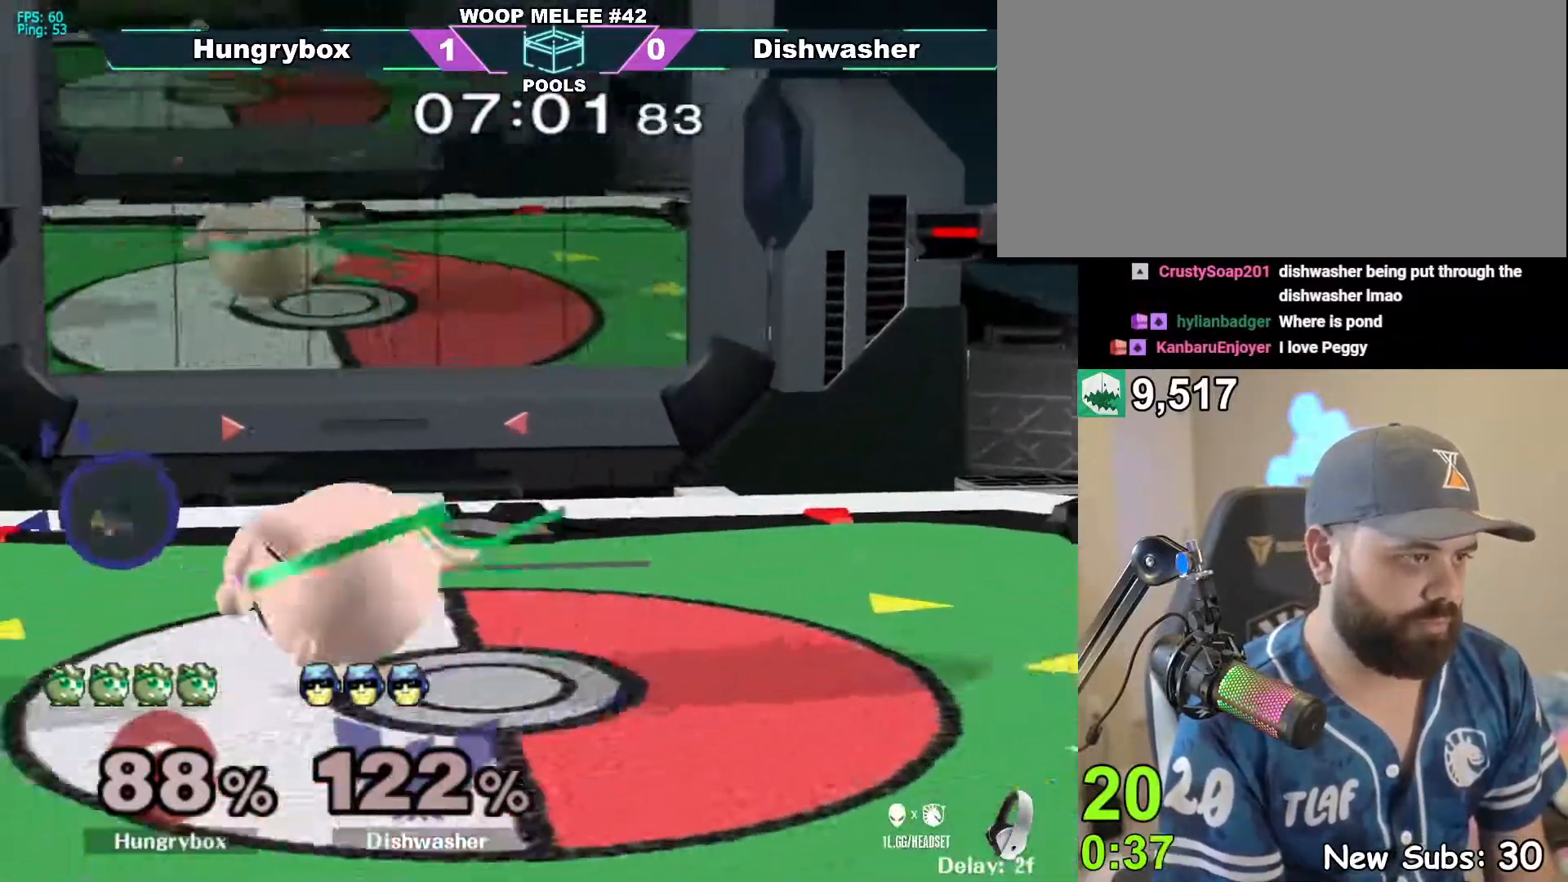
{"buttons": [], "left_stick": "down", "right_stick": "center", "events": [[50, "A", "up"], [250, "left_stick", "center"], [400, "left_stick", "down"]]}
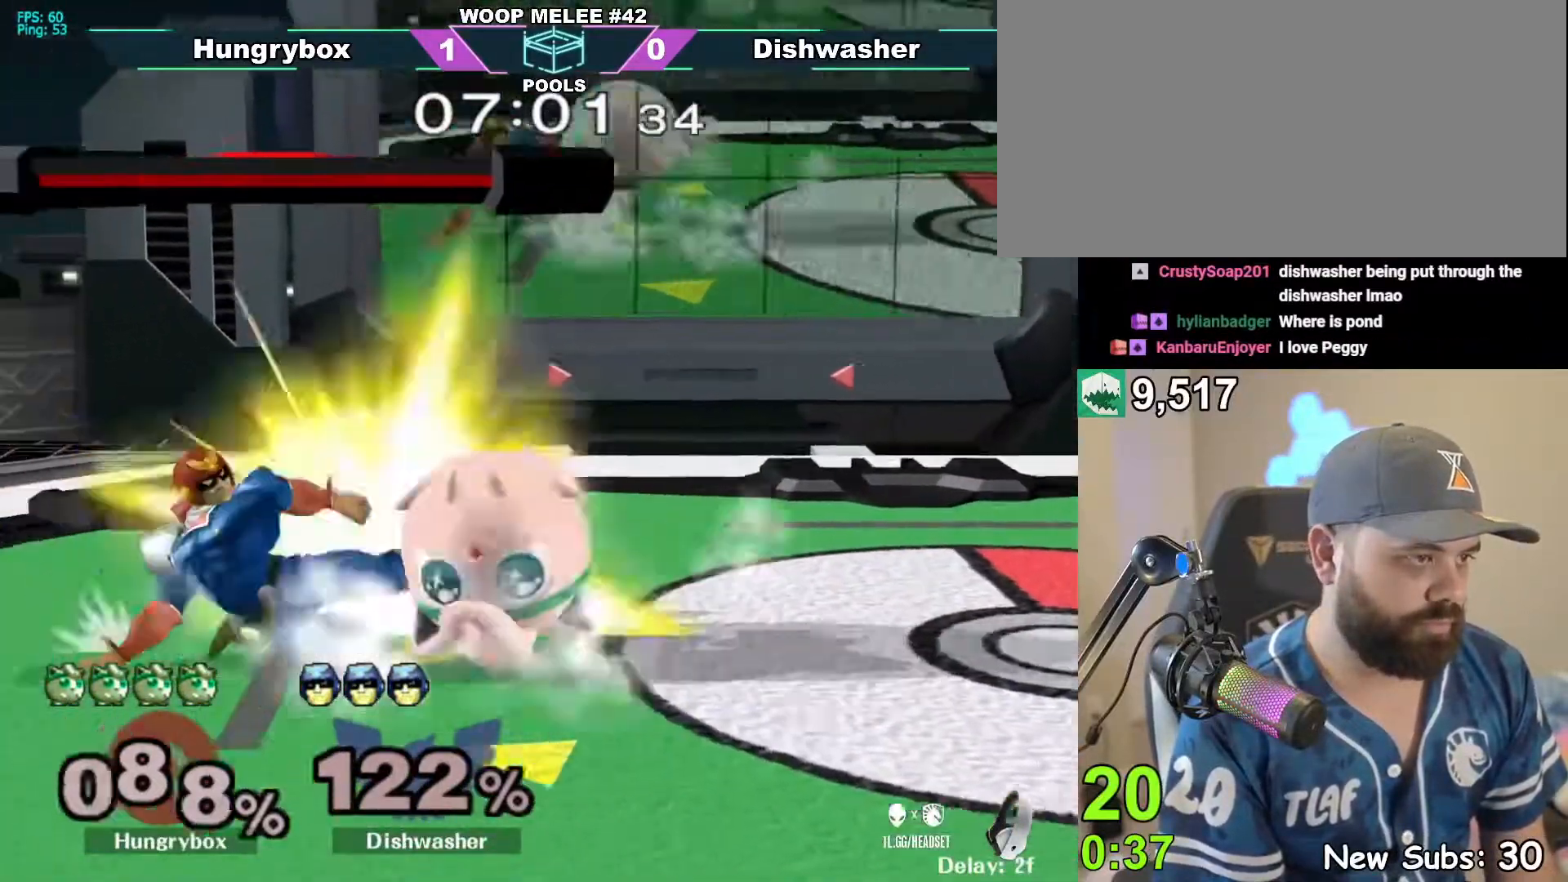
{"buttons": [], "left_stick": "center", "right_stick": "center", "events": [[450, "left_stick", "center"]]}
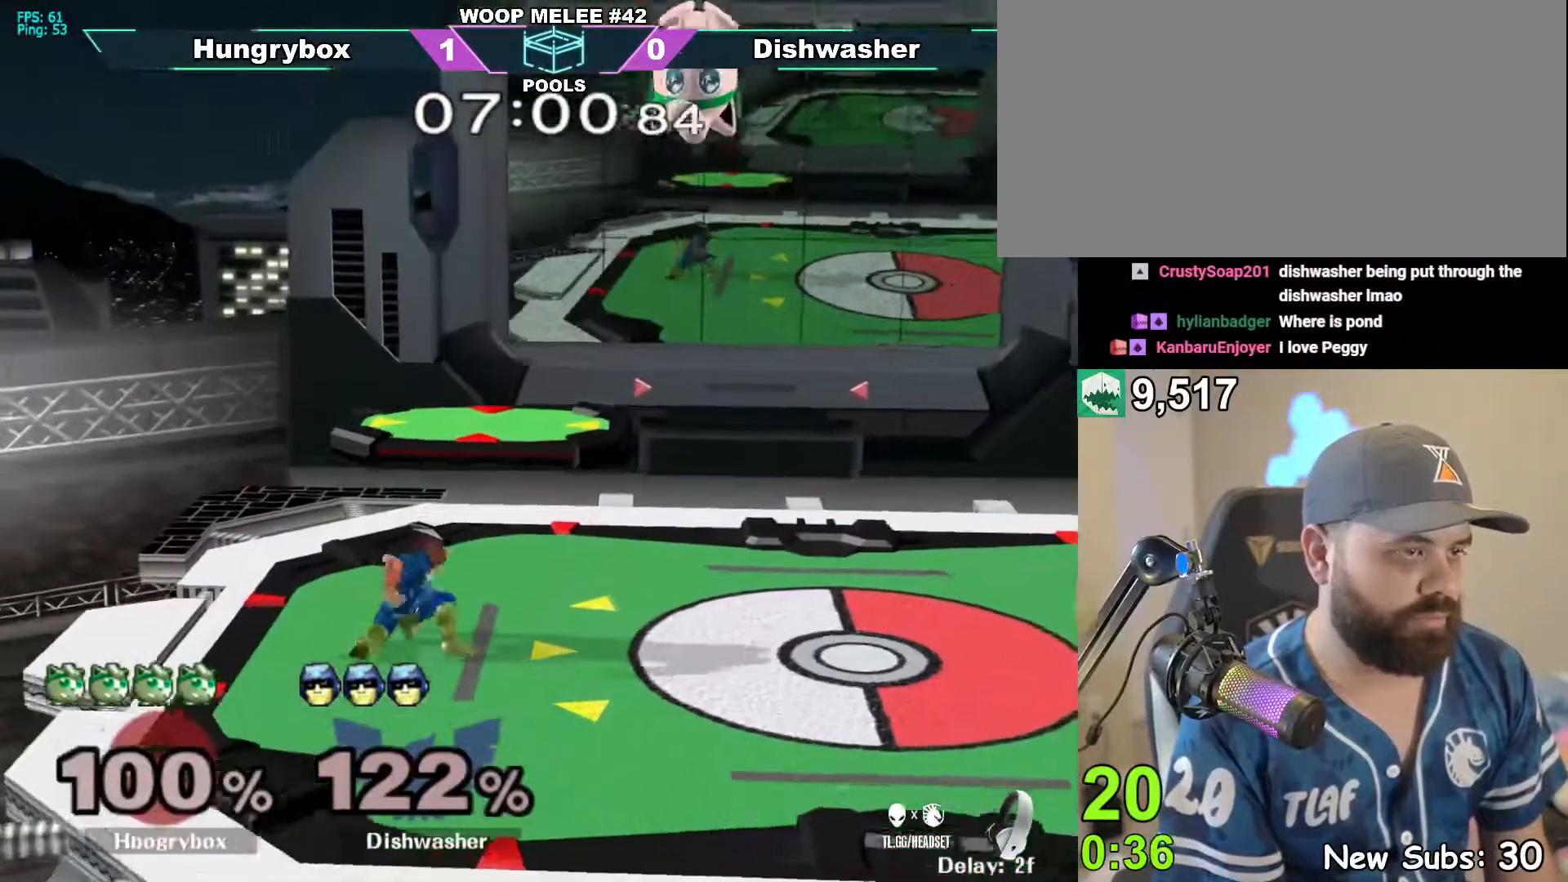
{"buttons": [], "left_stick": "up", "right_stick": "left", "events": [[83, "left_stick", "right"], [217, "left_stick", "center"], [450, "left_stick", "up"], [500, "right_stick", "left"]]}
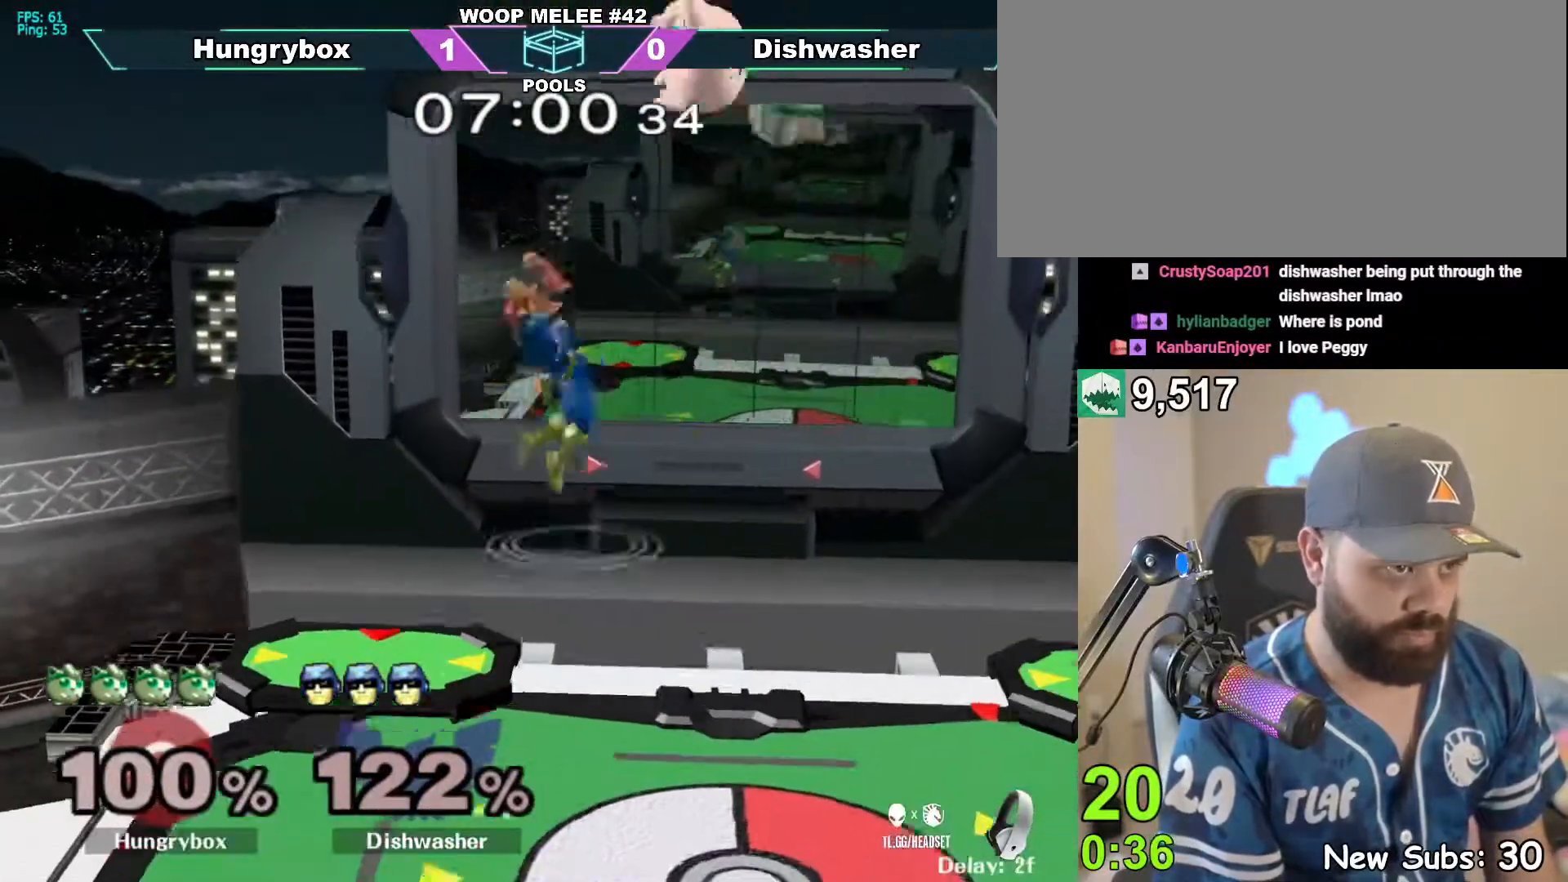
{"buttons": [], "left_stick": "down-left", "right_stick": "center", "events": [[67, "Z", "down"], [117, "Z", "up"], [167, "left_stick", "left"], [183, "right_stick", "center"], [383, "left_stick", "down"], [433, "left_stick", "down-left"]]}
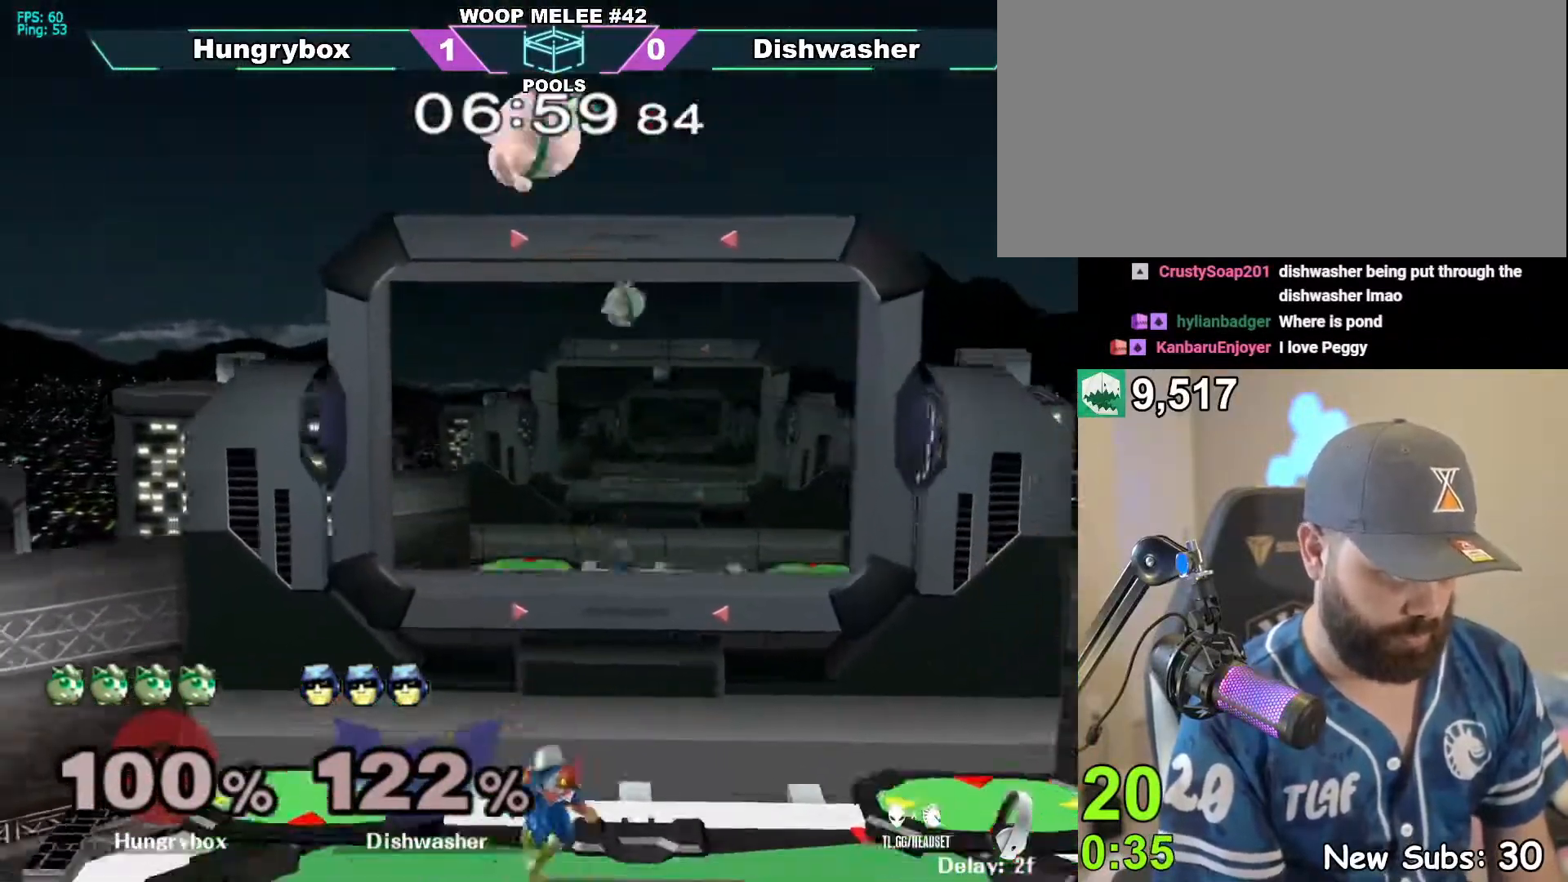
{"buttons": [], "left_stick": "left", "right_stick": "center", "events": [[167, "left_stick", "left"]]}
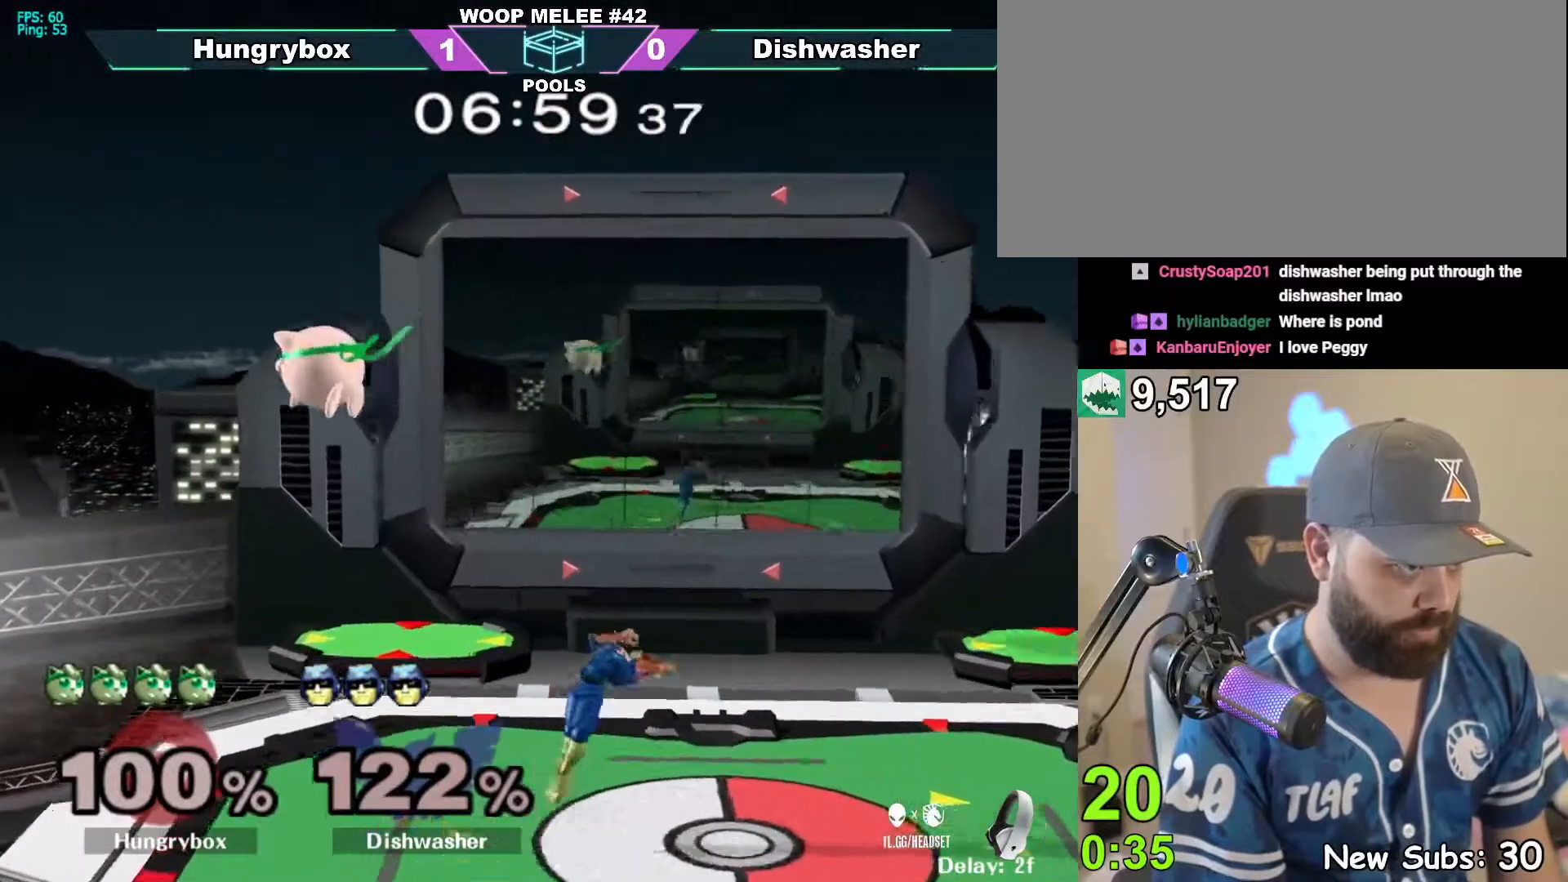
{"buttons": ["Z"], "left_stick": "right", "right_stick": "center", "events": [[217, "left_stick", "right"], [400, "Z", "down"], [483, "Z", "up"], [500, "Z", "down"]]}
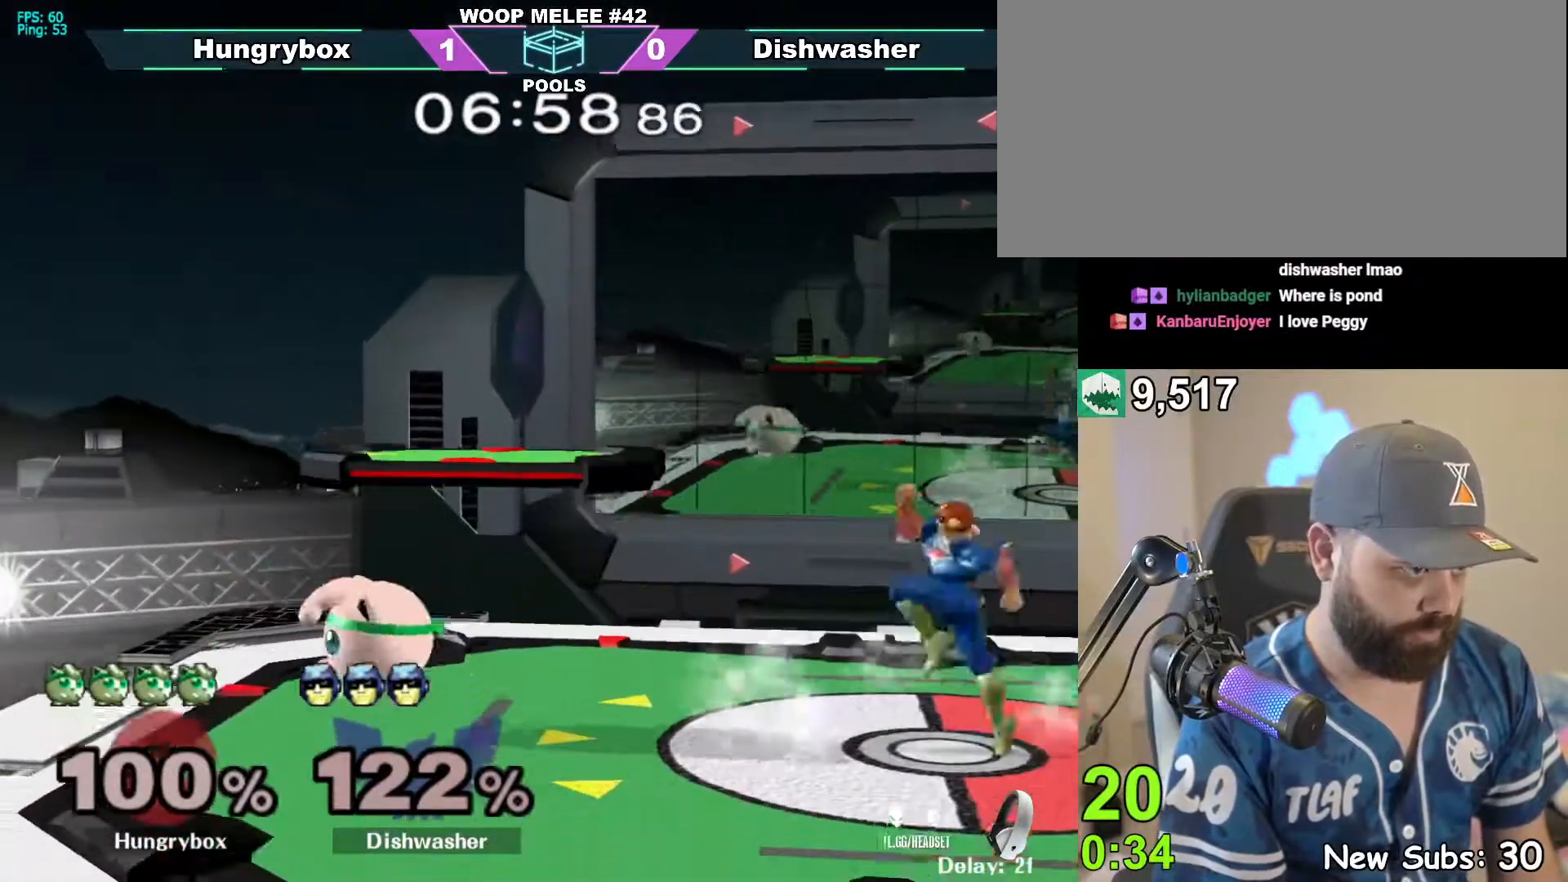
{"buttons": [], "left_stick": "up", "right_stick": "center", "events": [[100, "Z", "up"], [117, "left_stick", "down"], [433, "left_stick", "up"]]}
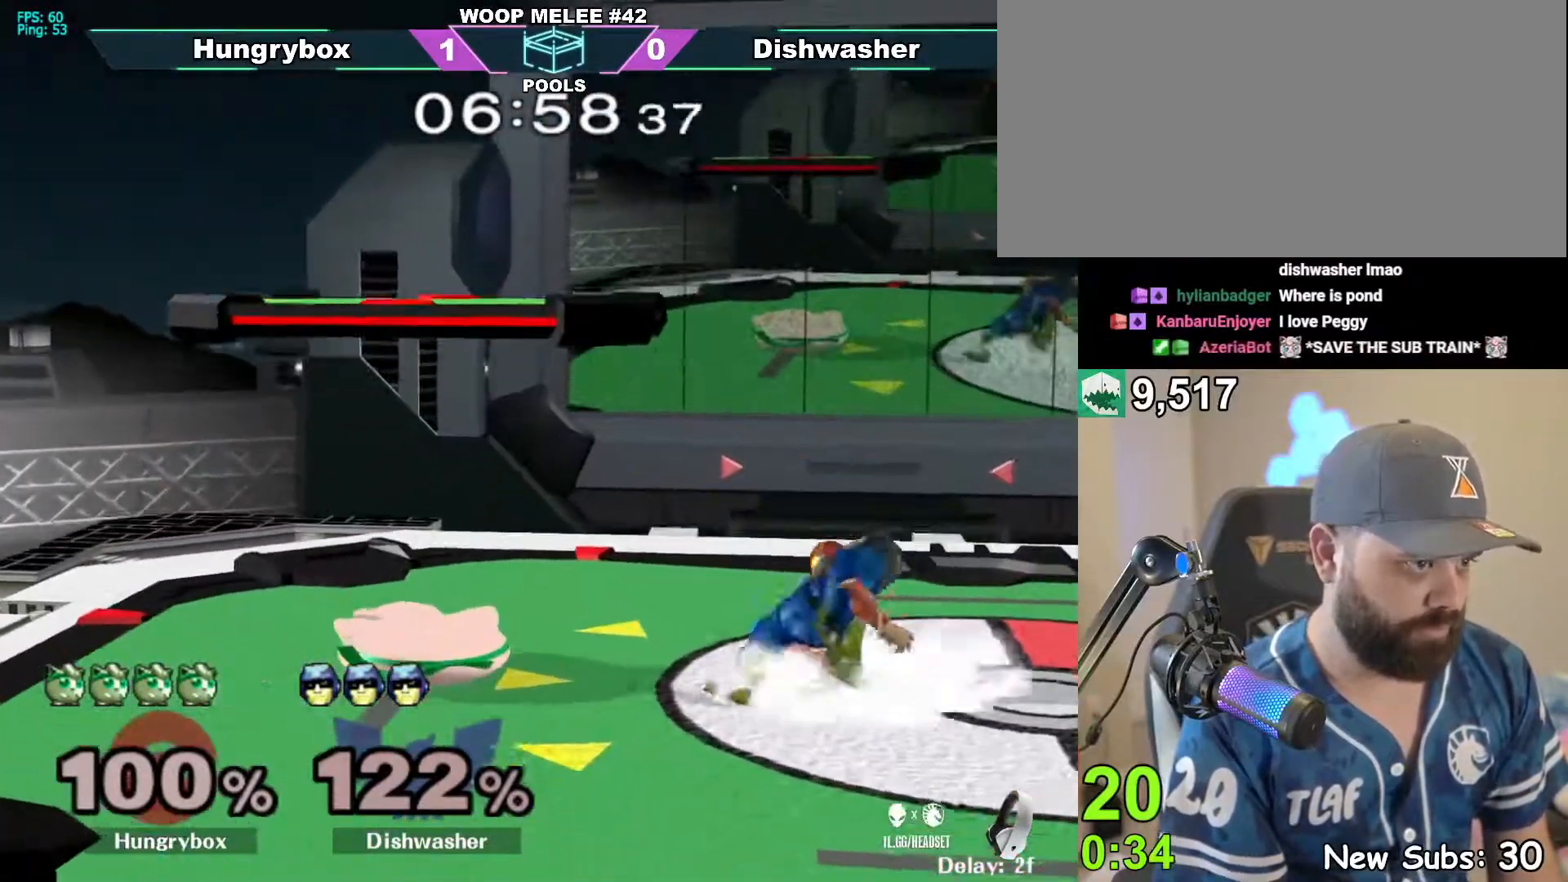
{"buttons": ["Z"], "left_stick": "right", "right_stick": "center", "events": [[33, "R1", "down"], [33, "left_stick", "down-left"], [133, "R1", "up"], [233, "Y", "down"], [233, "left_stick", "right"], [283, "Y", "up"], [383, "Z", "down"], [467, "Z", "up"], [500, "Z", "down"]]}
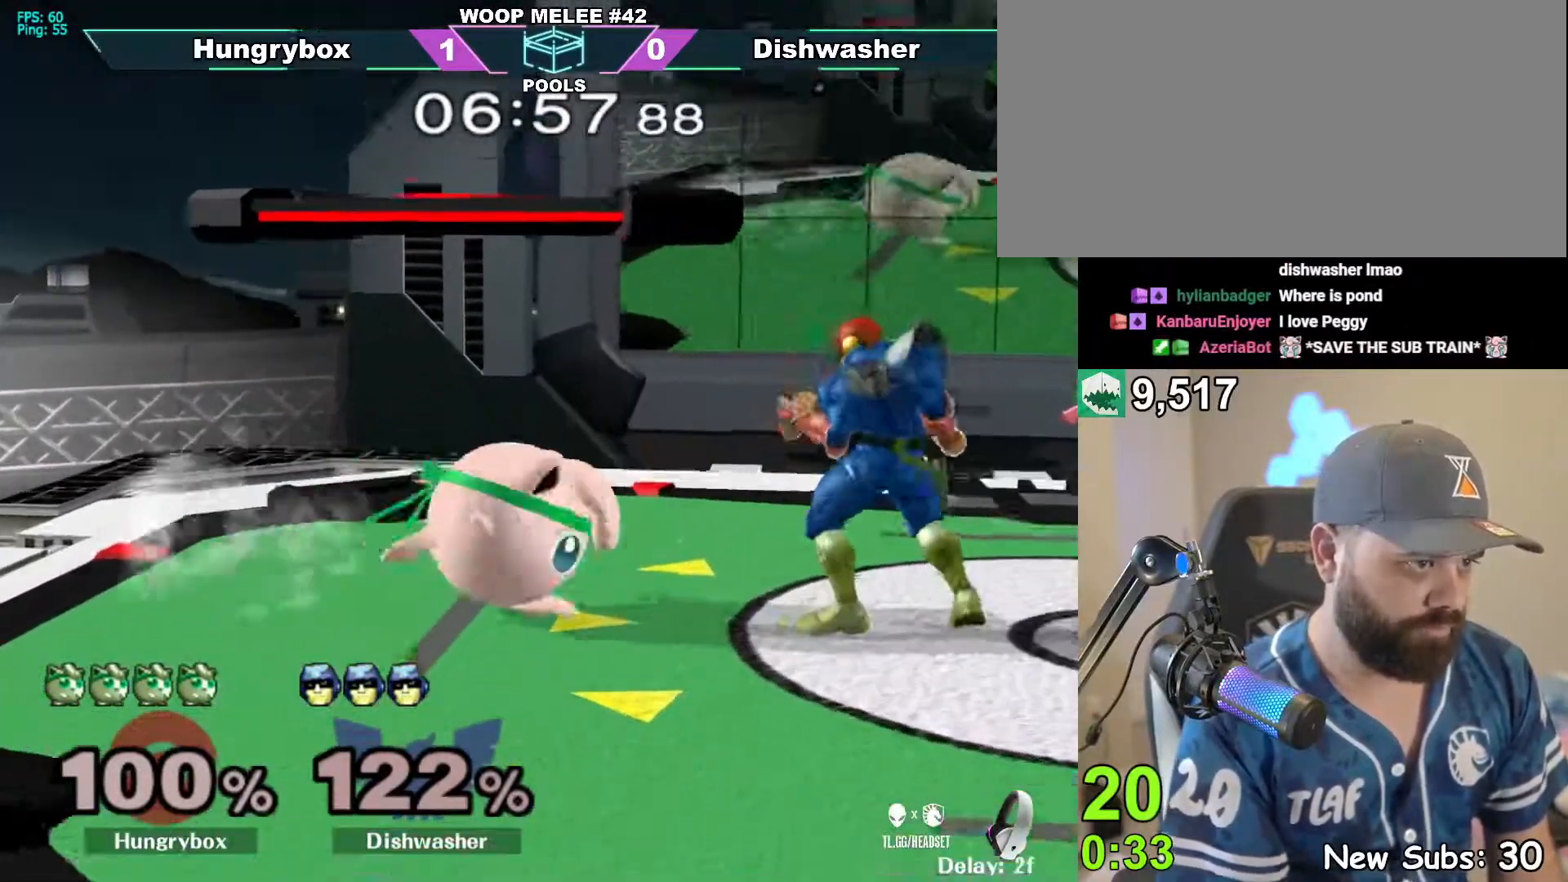
{"buttons": ["R1"], "left_stick": "down", "right_stick": "center", "events": [[67, "Z", "up"], [250, "left_stick", "center"], [333, "left_stick", "down"], [483, "R1", "down"]]}
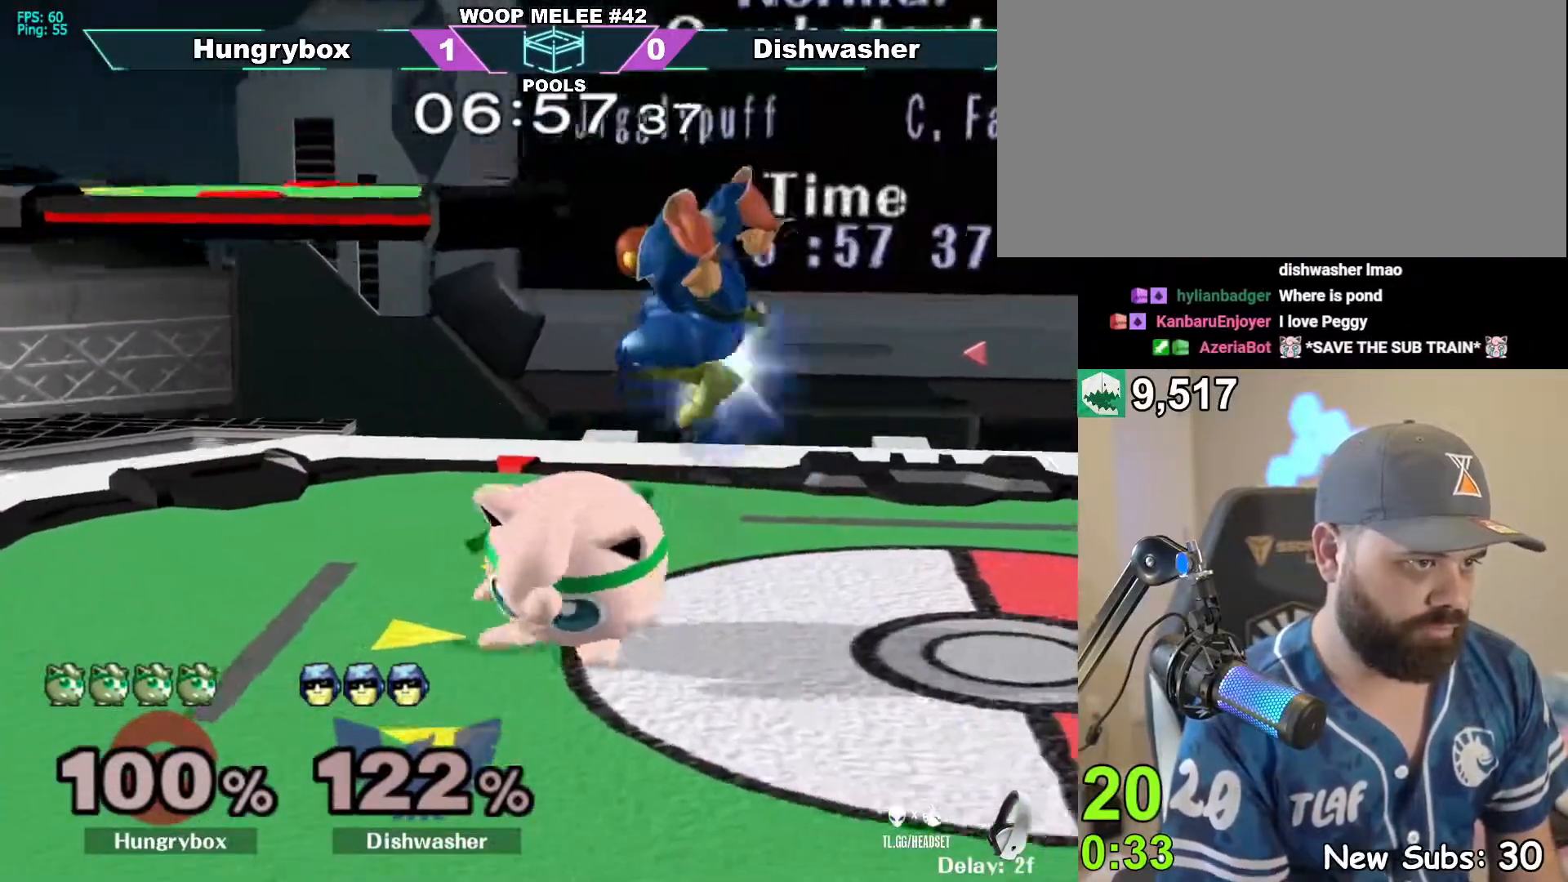
{"buttons": ["R1", "Z"], "left_stick": "center", "right_stick": "center", "events": [[250, "left_stick", "center"], [433, "Z", "down"]]}
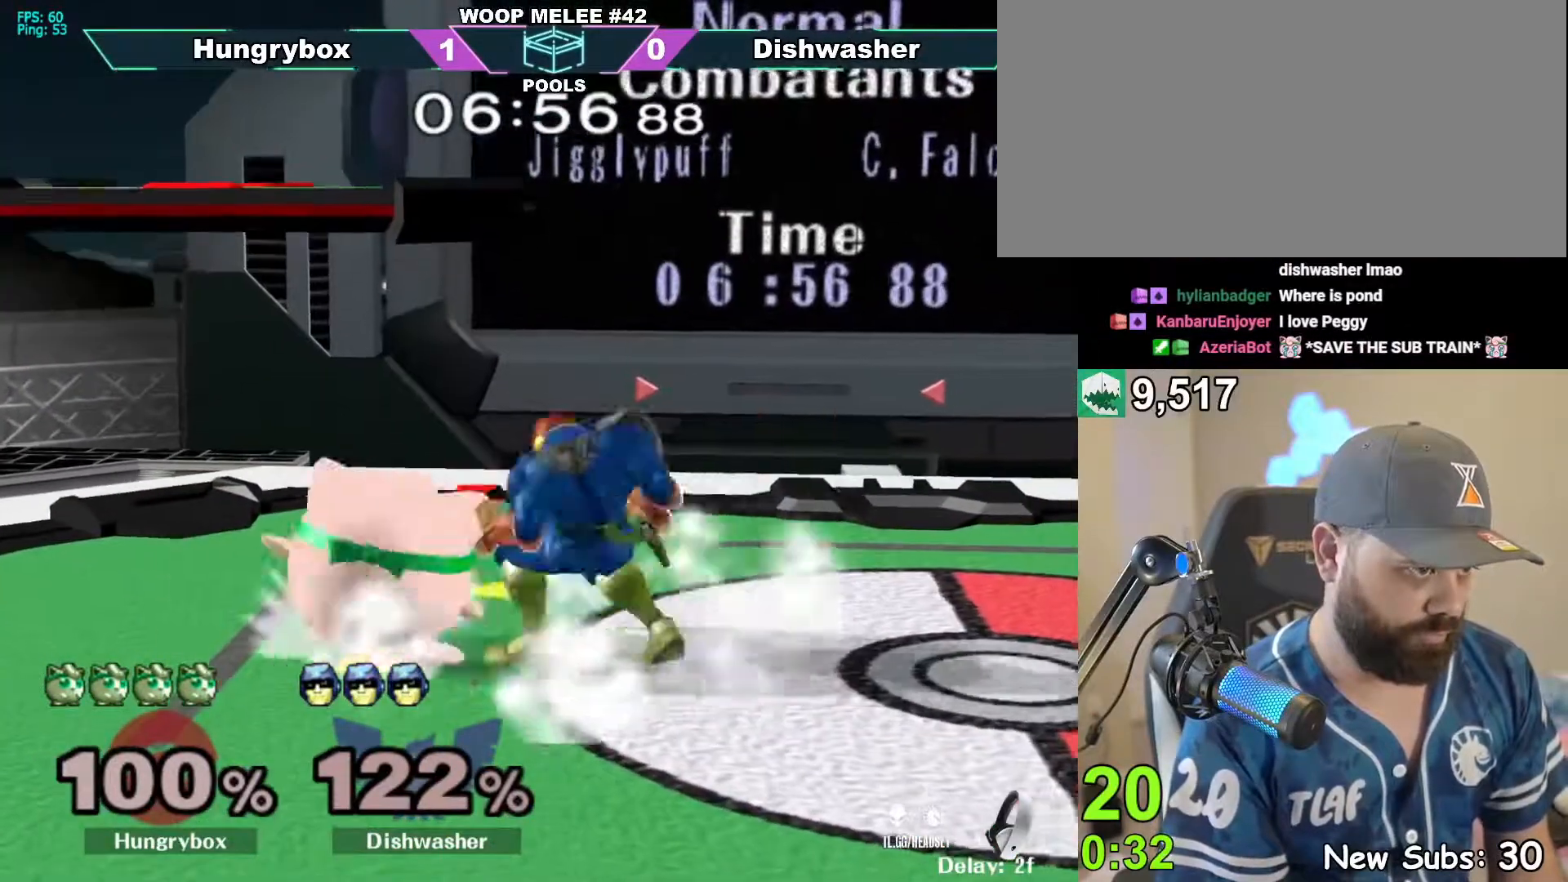
{"buttons": [], "left_stick": "right", "right_stick": "center", "events": [[17, "Z", "up"], [83, "left_stick", "right"], [150, "R1", "up"]]}
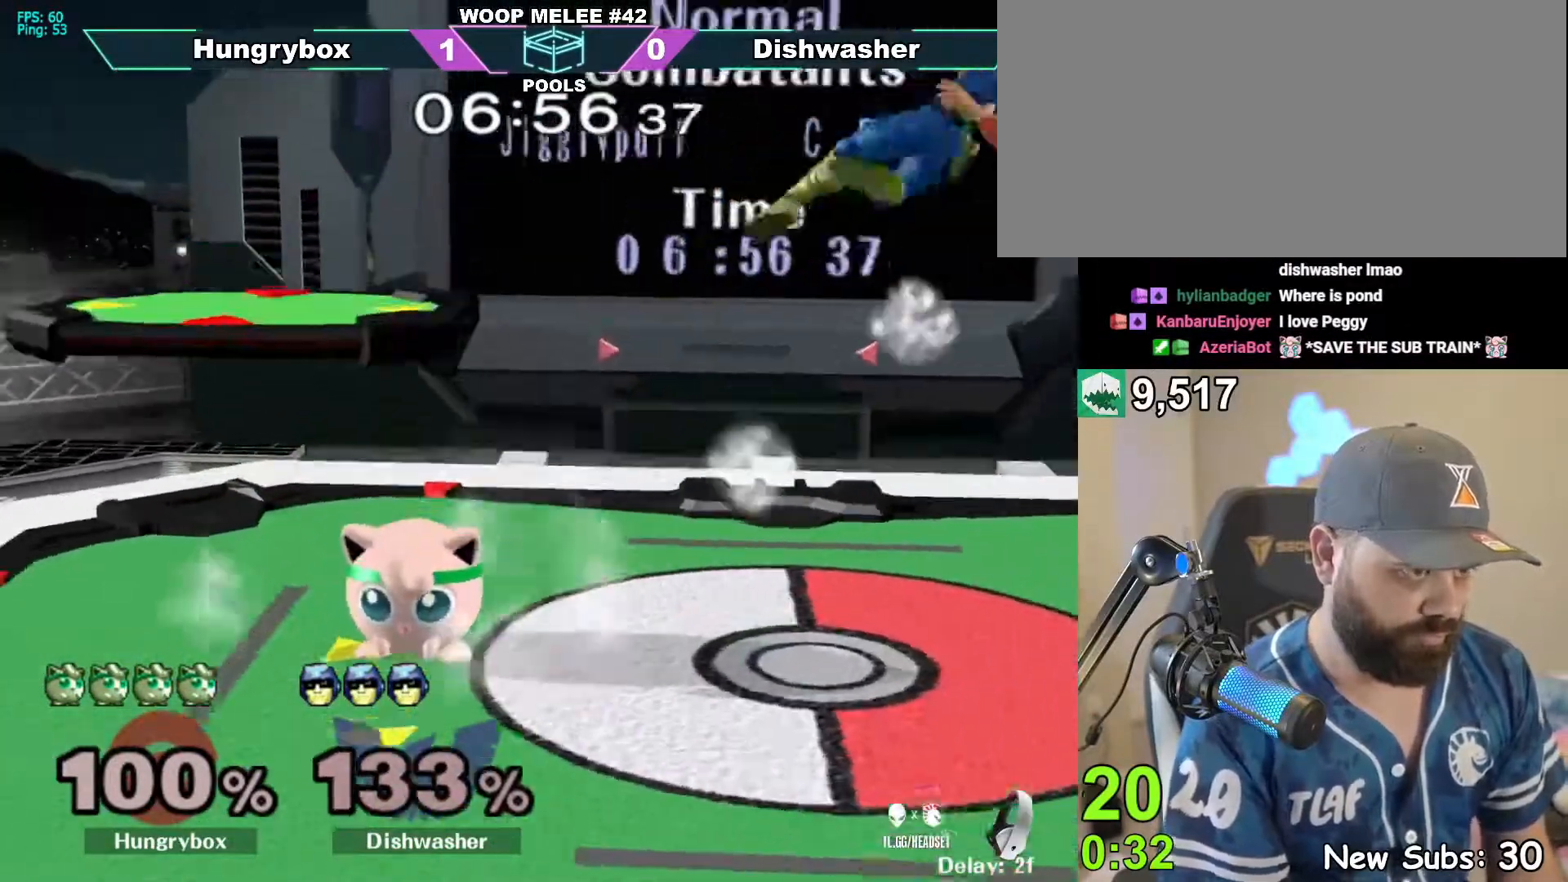
{"buttons": ["Y"], "left_stick": "right", "right_stick": "center", "events": [[133, "left_stick", "center"], [250, "left_stick", "right"], [267, "Y", "down"]]}
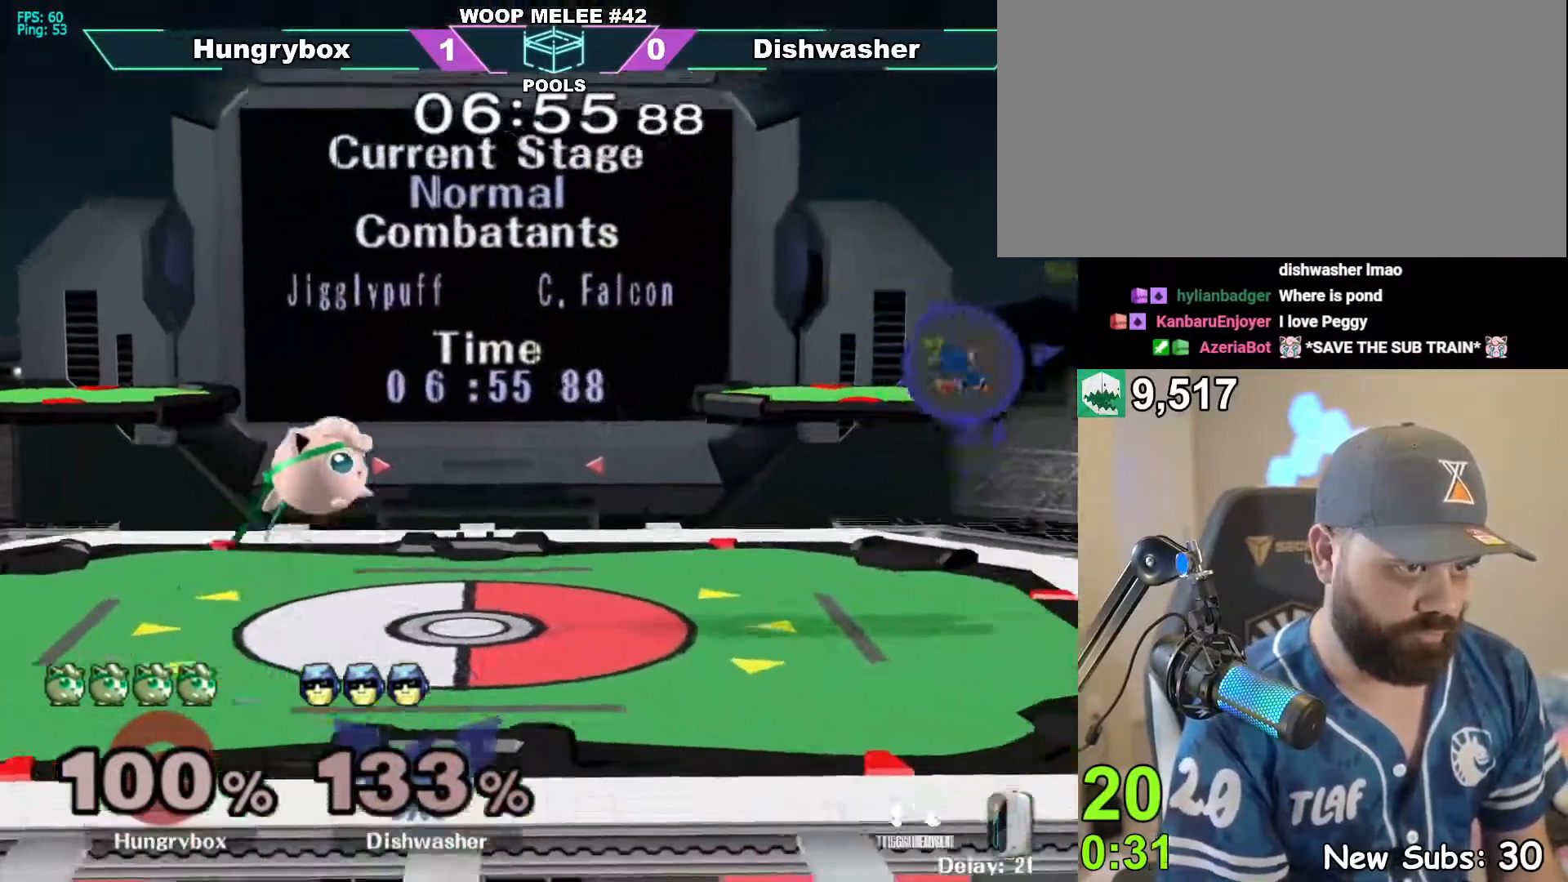
{"buttons": [], "left_stick": "right", "right_stick": "center", "events": [[117, "Y", "up"]]}
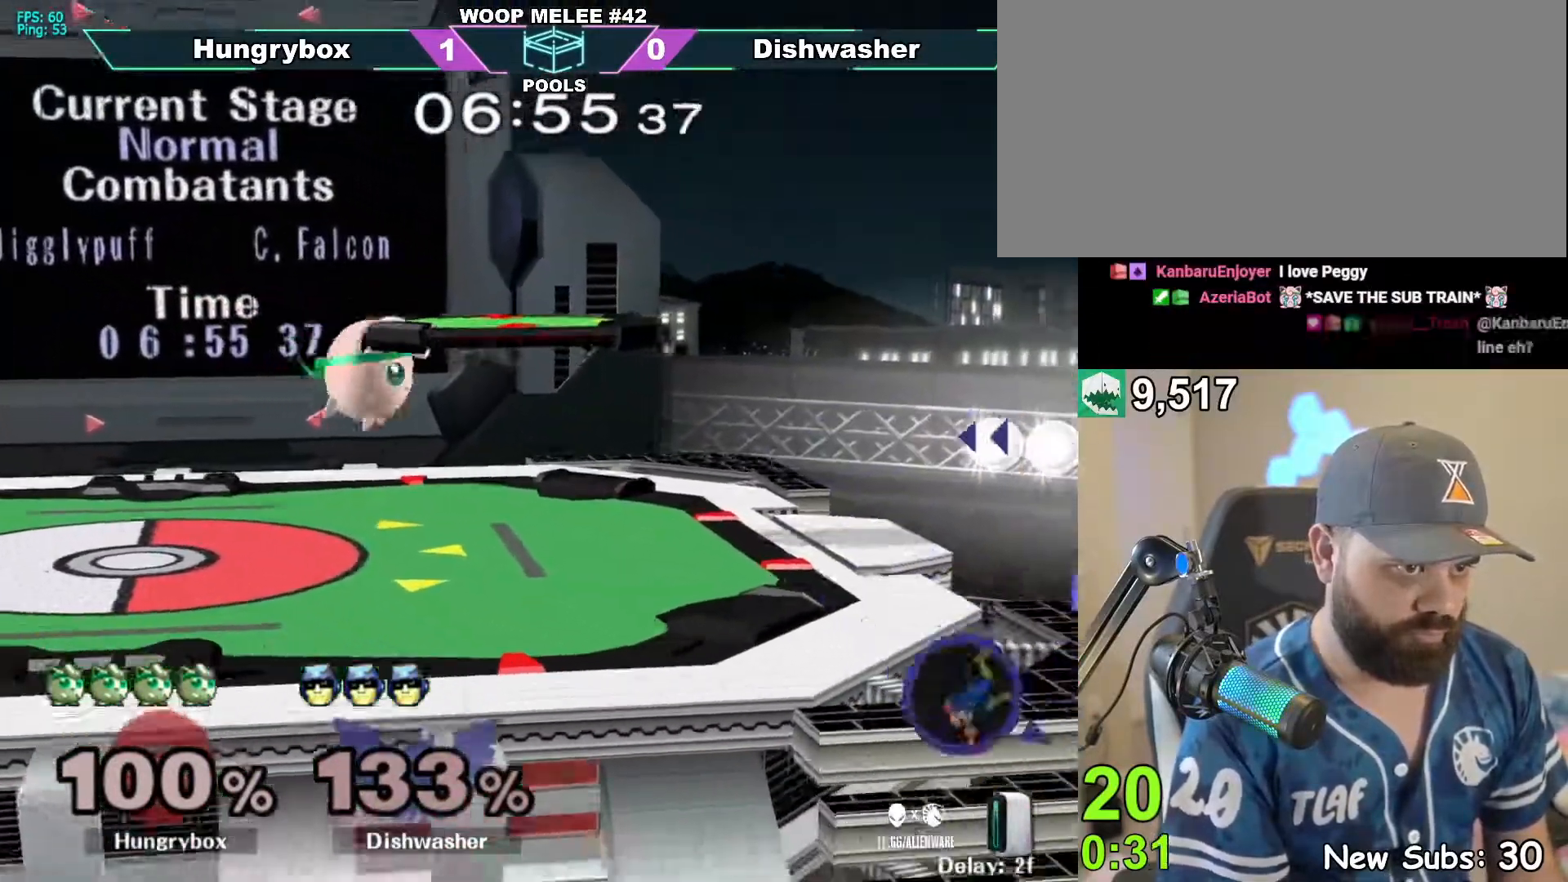
{"buttons": [], "left_stick": "left", "right_stick": "center", "events": [[250, "left_stick", "center"], [467, "left_stick", "left"]]}
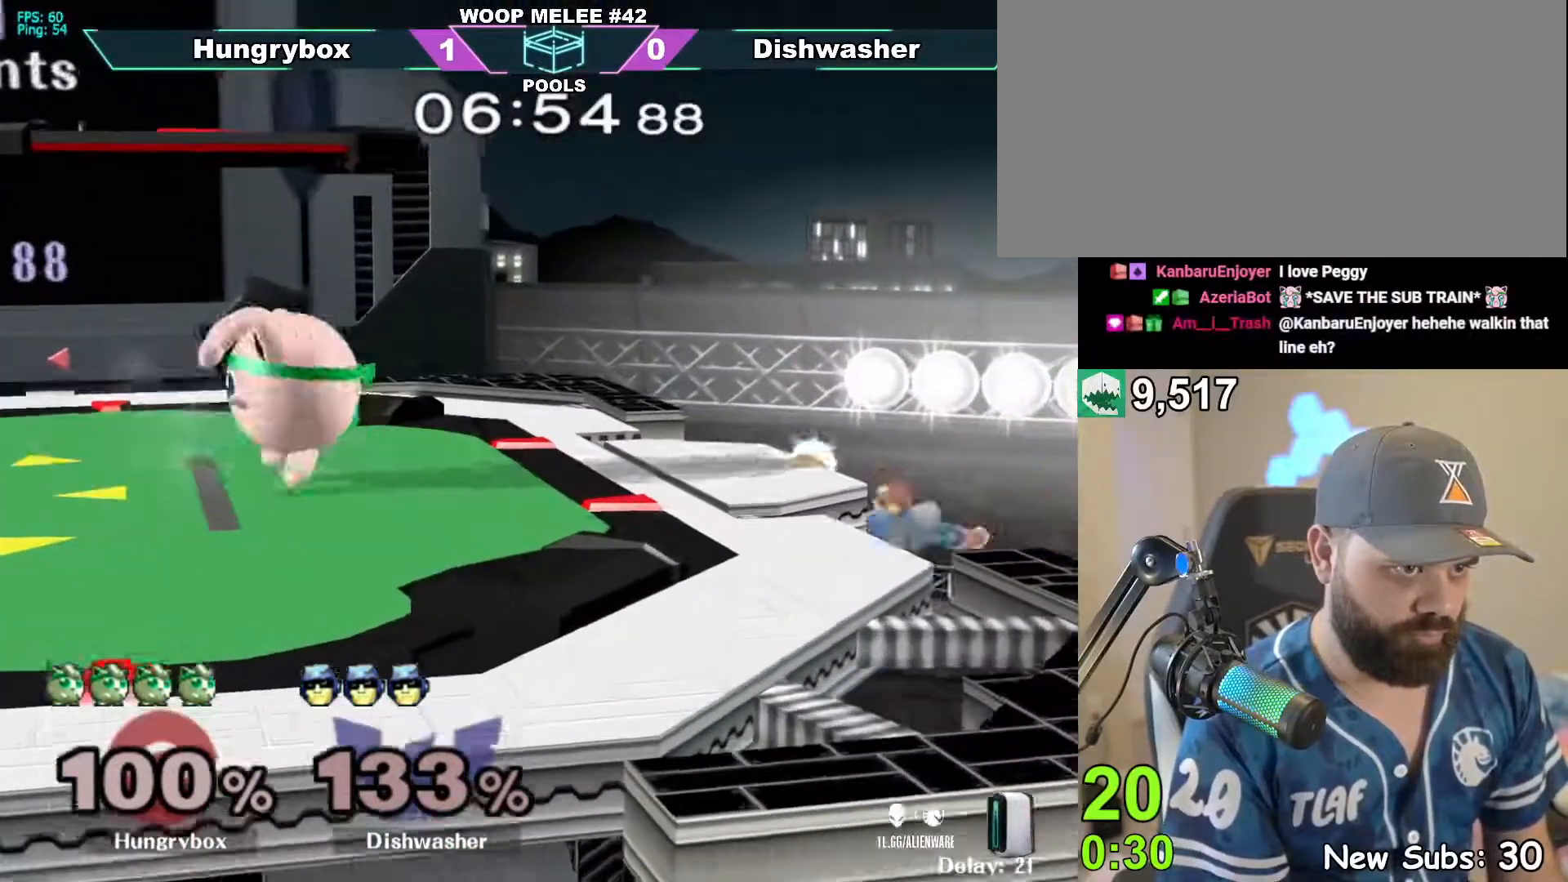
{"buttons": [], "left_stick": "center", "right_stick": "center", "events": [[67, "Y", "down"], [67, "left_stick", "center"], [233, "Y", "up"]]}
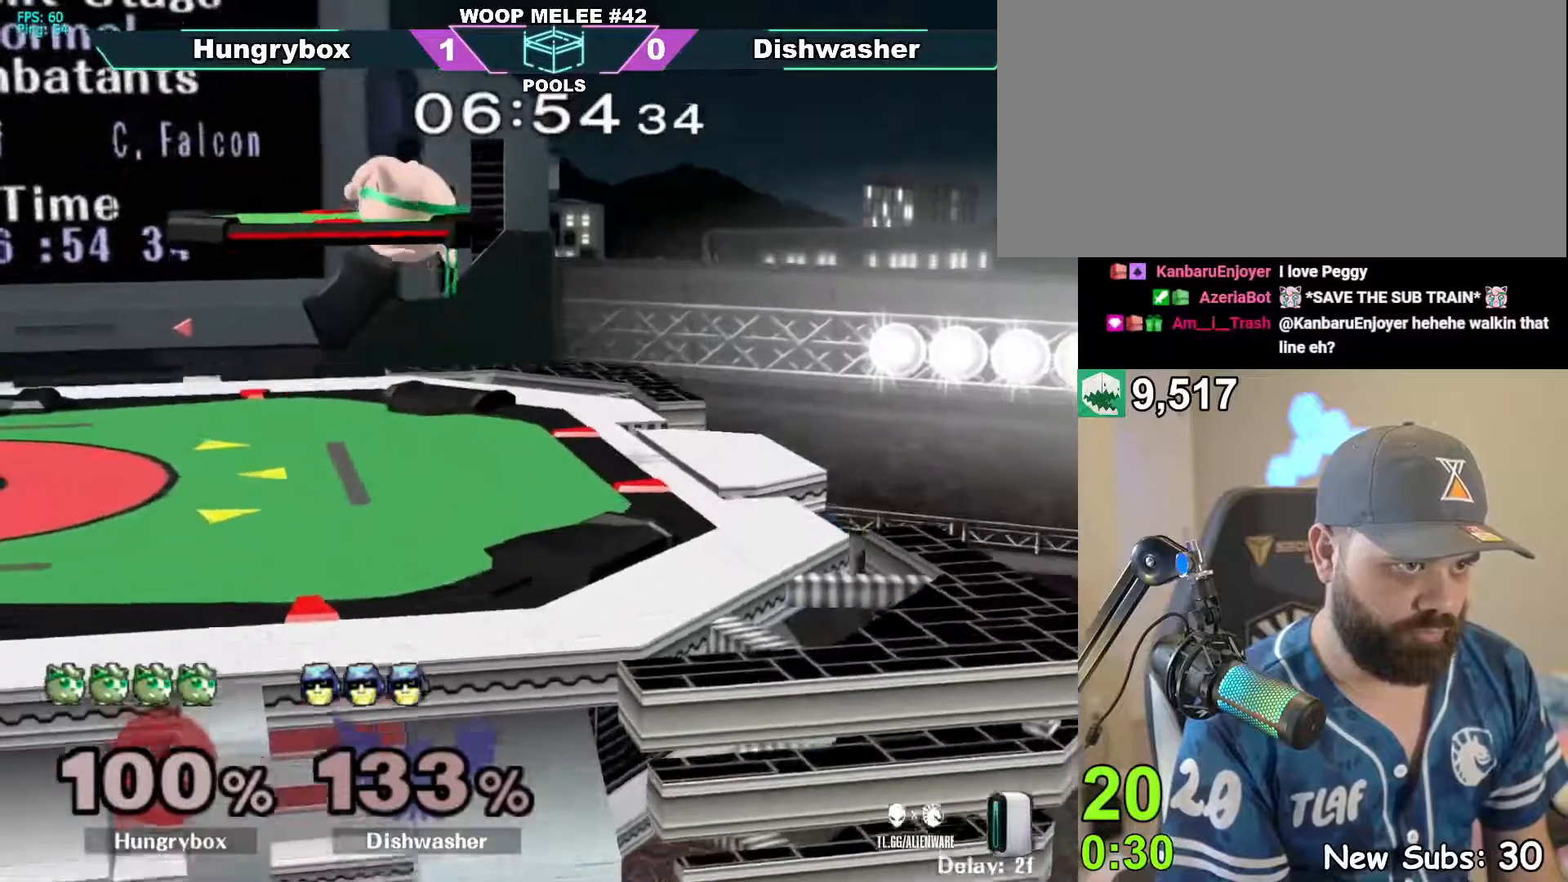
{"buttons": [], "left_stick": "left", "right_stick": "center", "events": [[83, "left_stick", "down"], [250, "left_stick", "center"], [417, "Y", "down"], [450, "Y", "up"], [450, "left_stick", "left"]]}
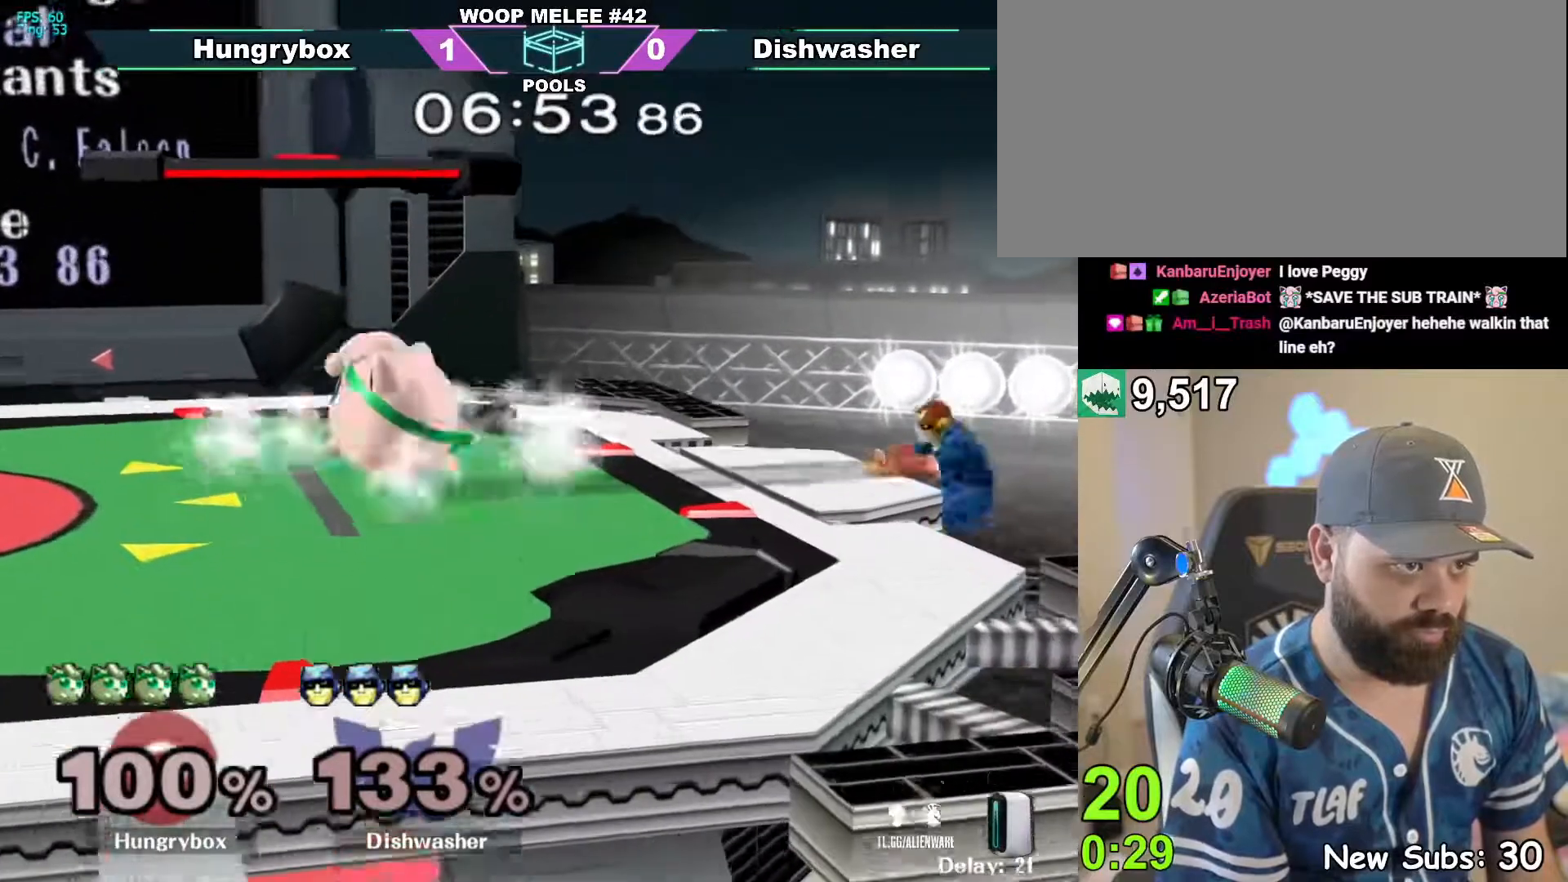
{"buttons": [], "left_stick": "up", "right_stick": "center", "events": [[100, "left_stick", "right"], [217, "left_stick", "center"], [383, "left_stick", "down"], [450, "left_stick", "up"]]}
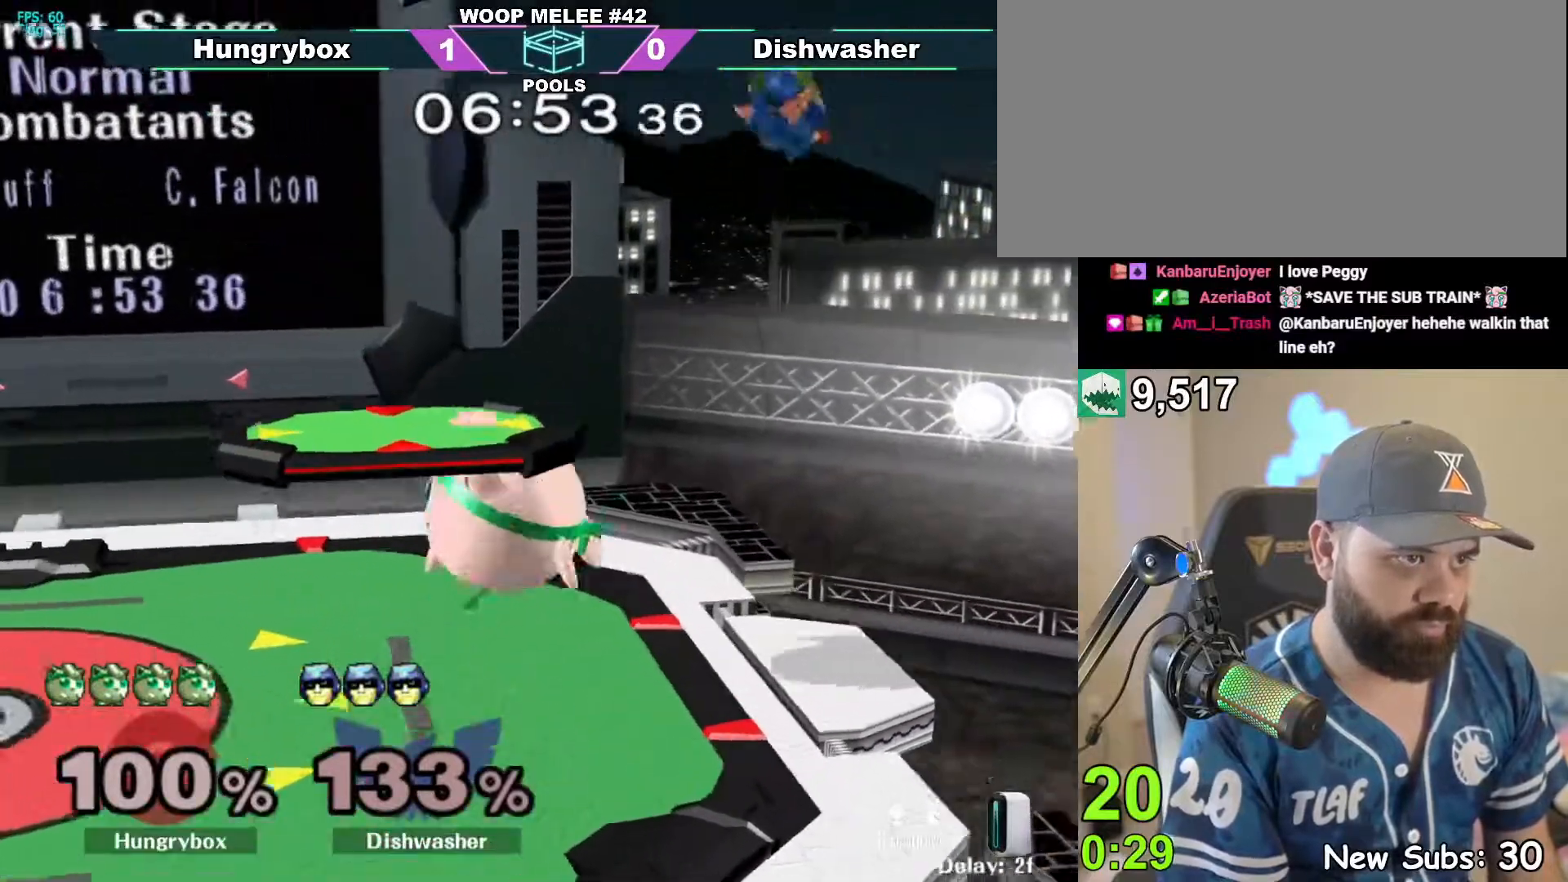
{"buttons": [], "left_stick": "down-left", "right_stick": "center", "events": [[67, "right_stick", "right"], [83, "left_stick", "center"], [133, "left_stick", "right"], [350, "right_stick", "center"], [400, "left_stick", "left"], [450, "left_stick", "down-left"]]}
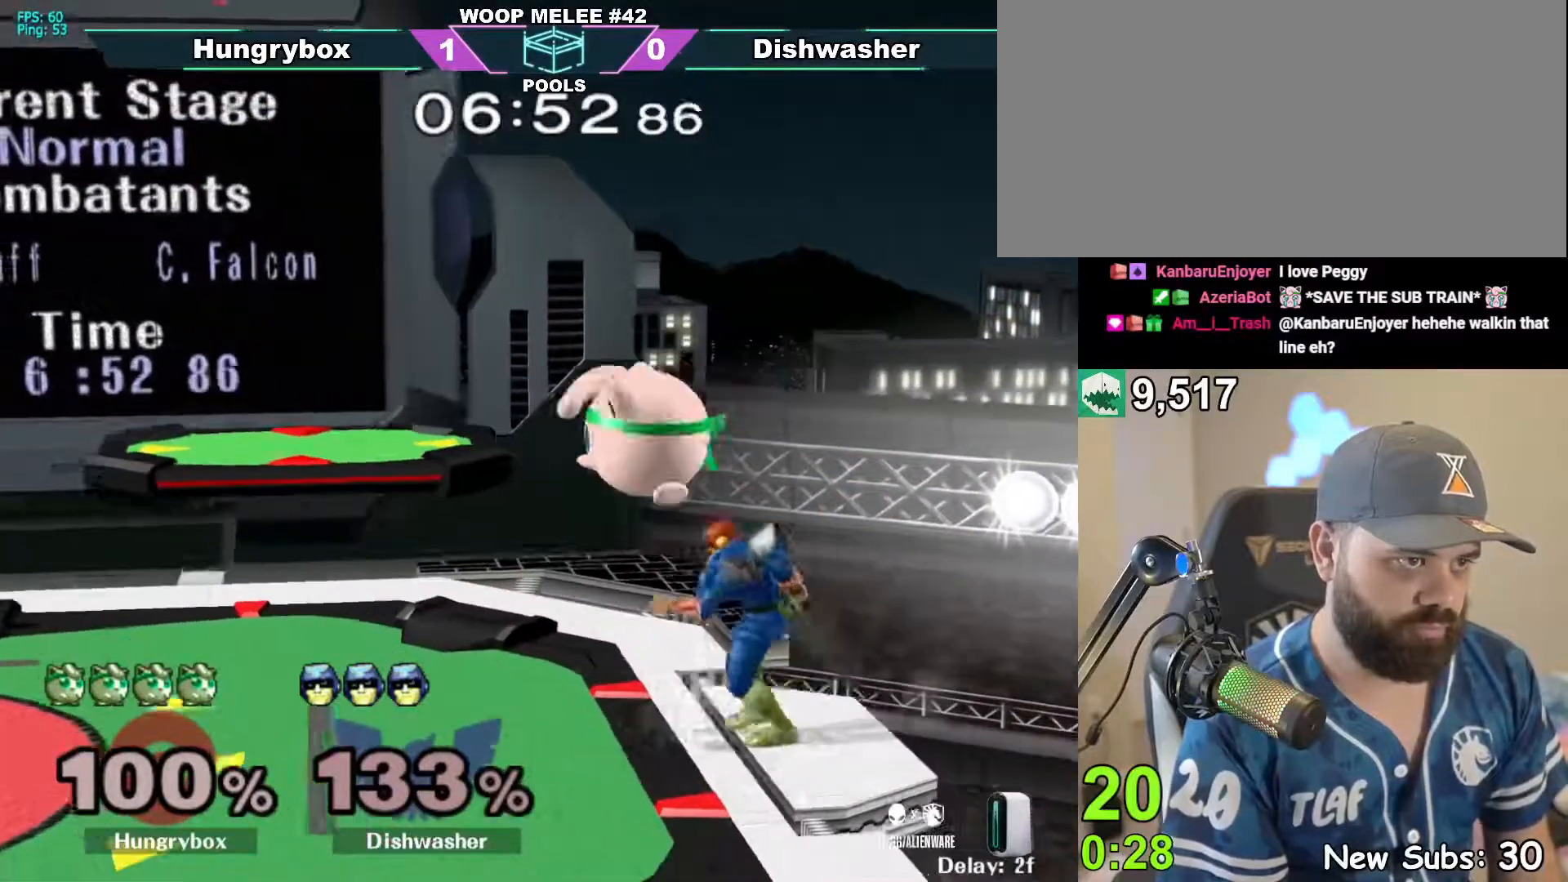
{"buttons": [], "left_stick": "down", "right_stick": "center", "events": [[100, "left_stick", "left"], [233, "left_stick", "down"]]}
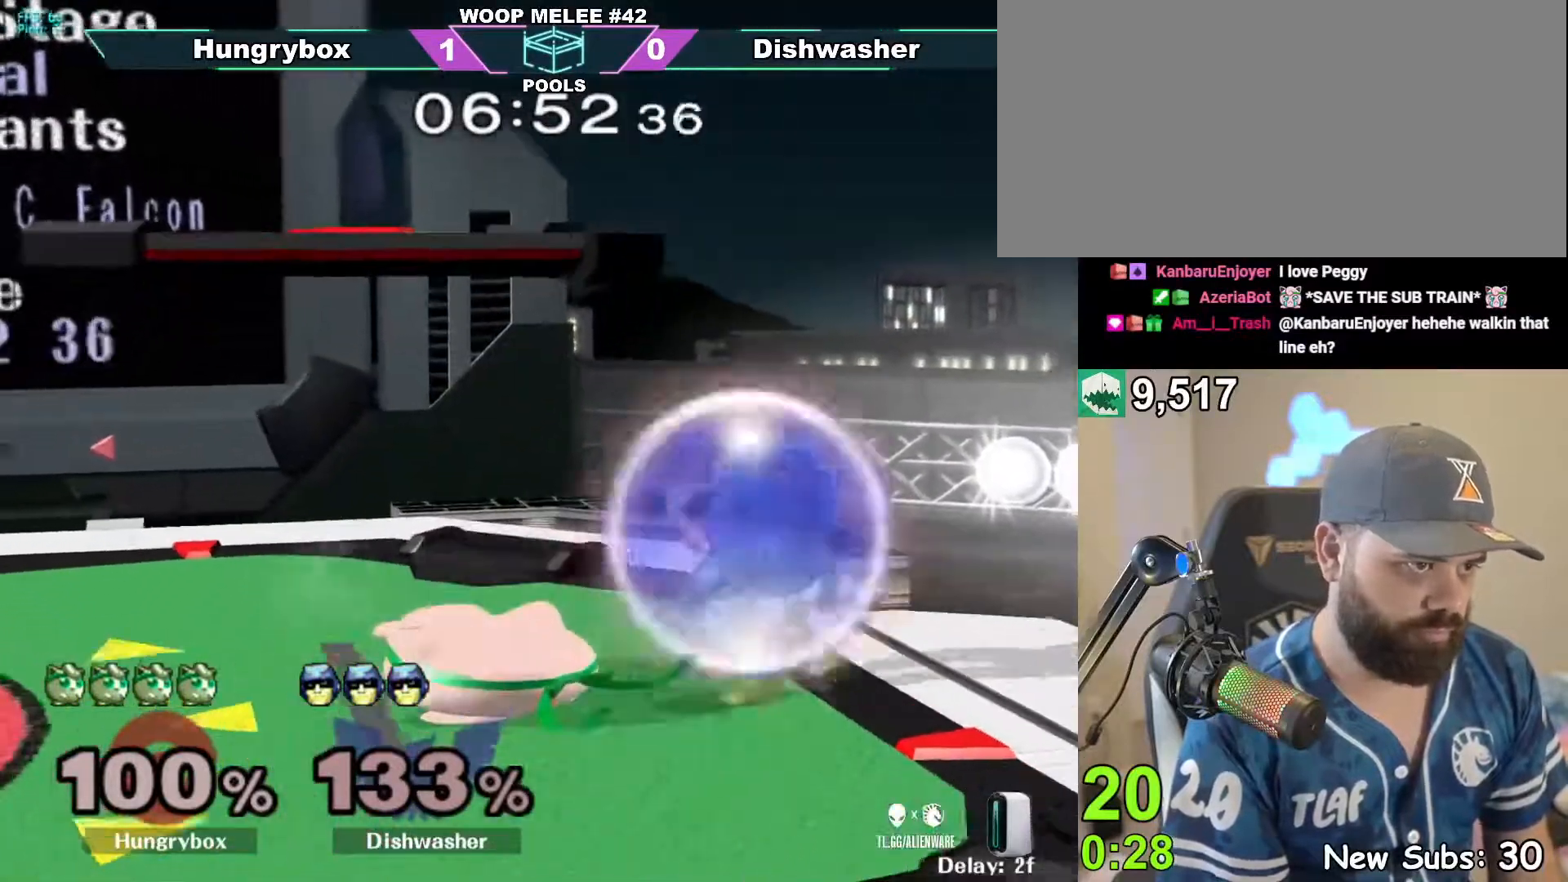
{"buttons": [], "left_stick": "down-left", "right_stick": "center", "events": [[333, "left_stick", "up"], [417, "R1", "down"], [417, "left_stick", "down-left"], [500, "R1", "up"]]}
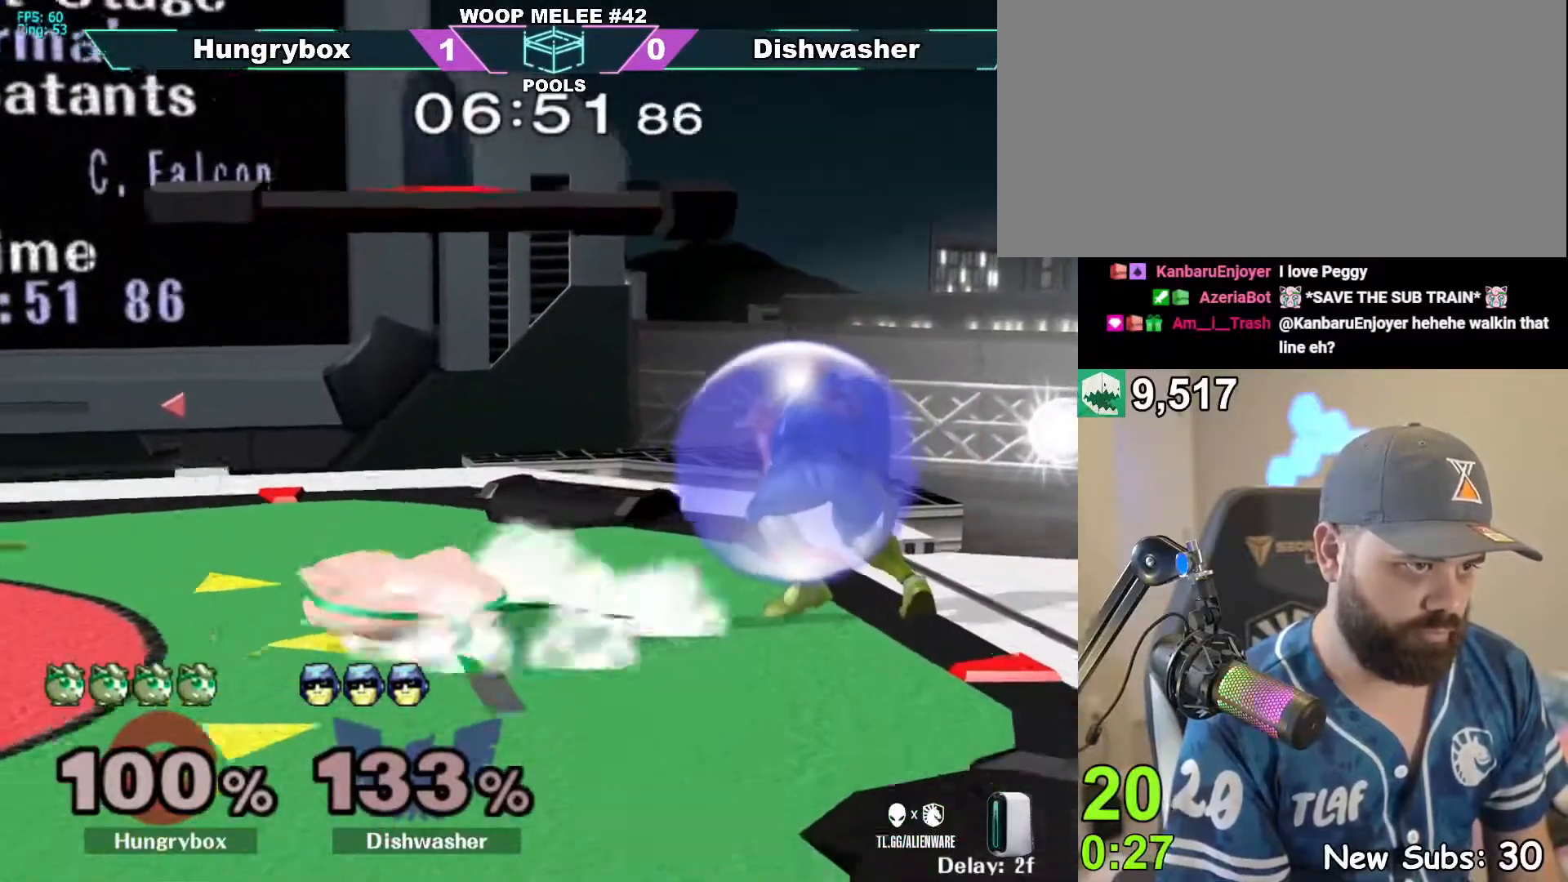
{"buttons": [], "left_stick": "left", "right_stick": "center", "events": [[83, "left_stick", "up"], [183, "right_stick", "right"], [200, "Z", "down"], [267, "Z", "up"], [283, "right_stick", "center"], [317, "Z", "down"], [317, "left_stick", "left"], [367, "Z", "up"], [400, "Z", "down"], [483, "Z", "up"]]}
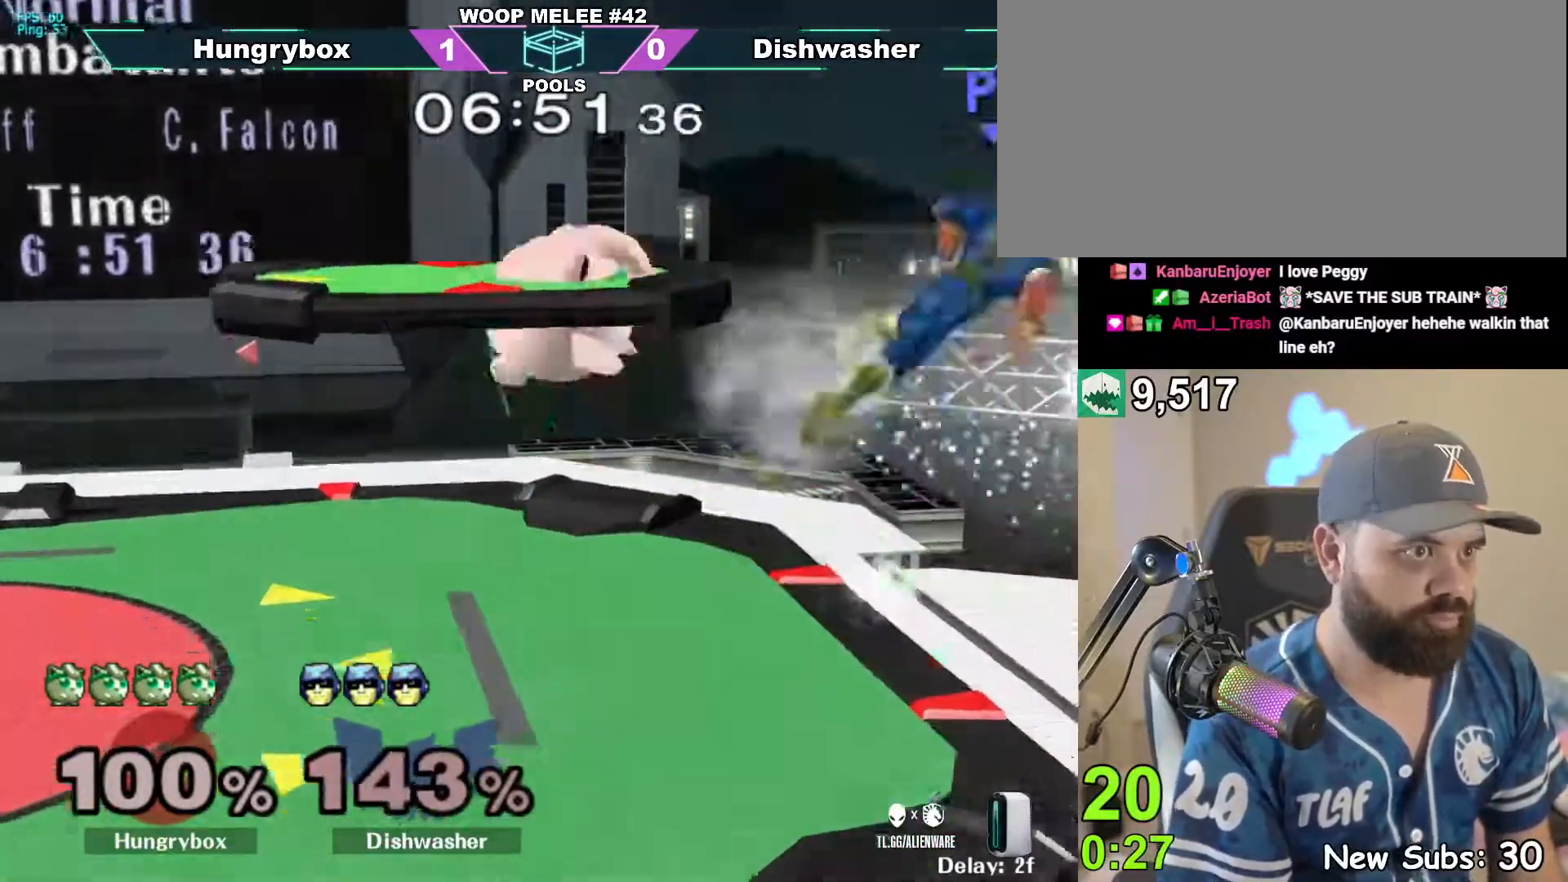
{"buttons": [], "left_stick": "center", "right_stick": "center", "events": [[17, "Z", "down"], [100, "Z", "up"], [100, "left_stick", "center"], [167, "left_stick", "right"], [267, "left_stick", "down"], [400, "left_stick", "right"], [467, "left_stick", "center"]]}
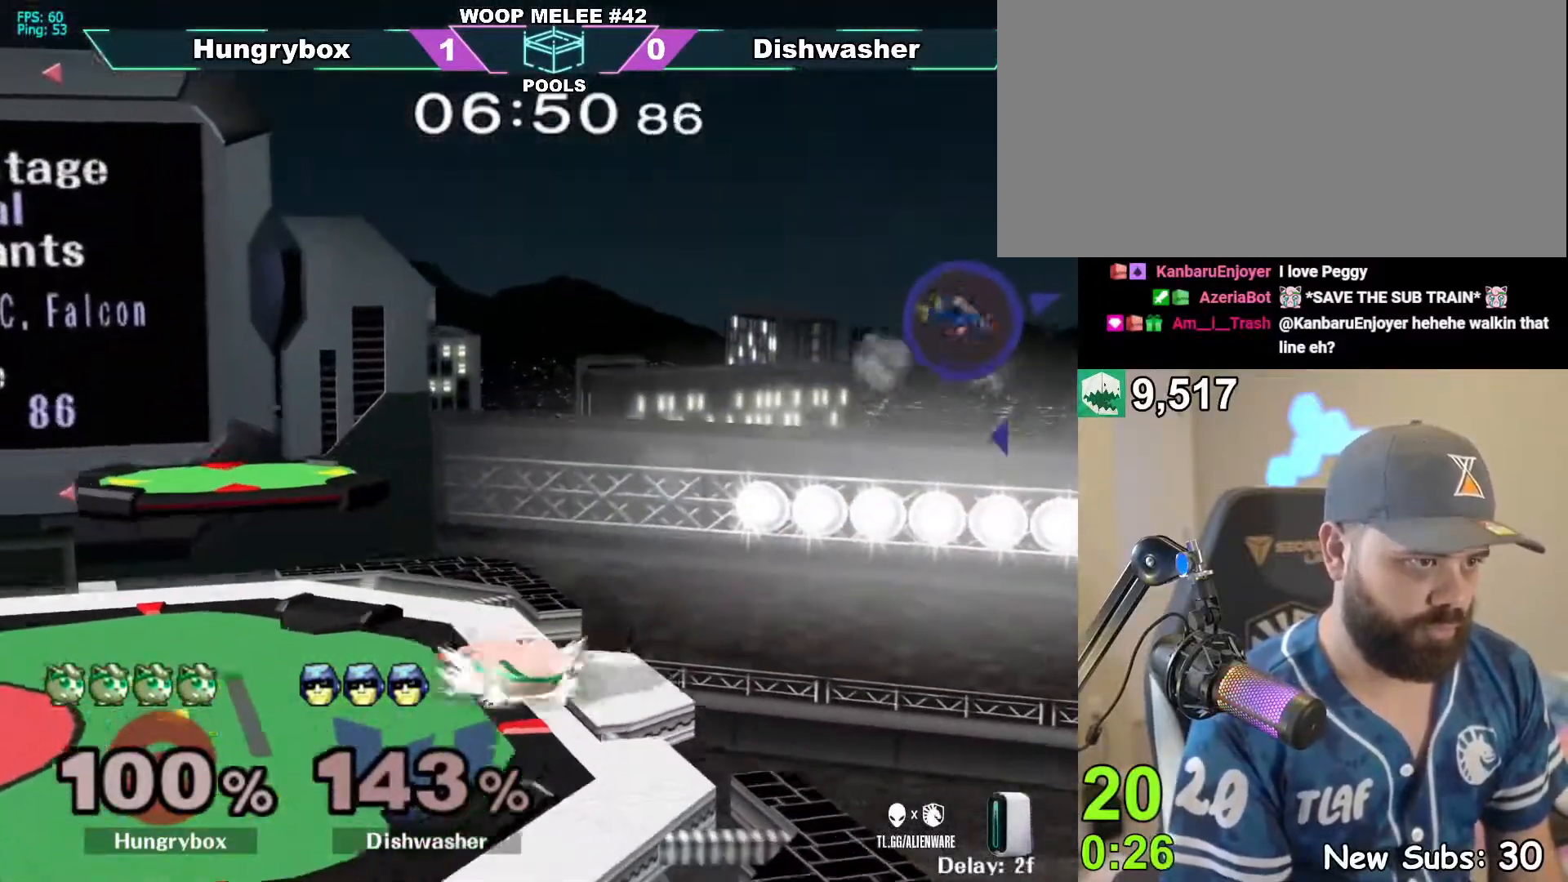
{"buttons": ["R1"], "left_stick": "right", "right_stick": "center", "events": [[50, "left_stick", "up"], [150, "left_stick", "down-left"], [167, "R1", "down"], [350, "left_stick", "down"], [450, "left_stick", "center"], [500, "left_stick", "right"]]}
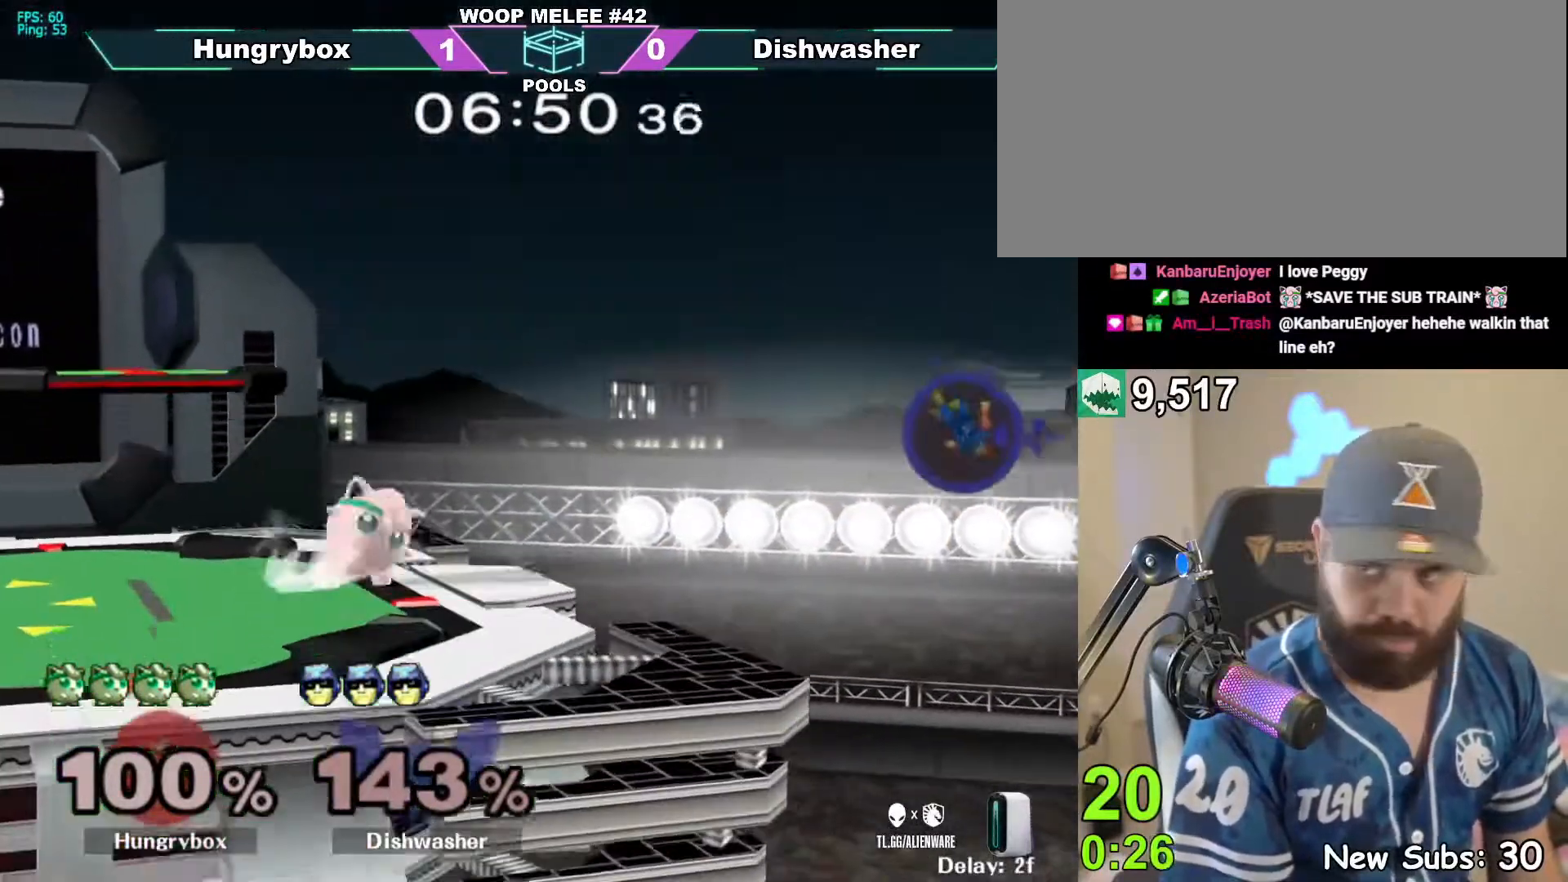
{"buttons": [], "left_stick": "center", "right_stick": "center", "events": [[150, "left_stick", "down"], [167, "R1", "up"], [217, "left_stick", "center"]]}
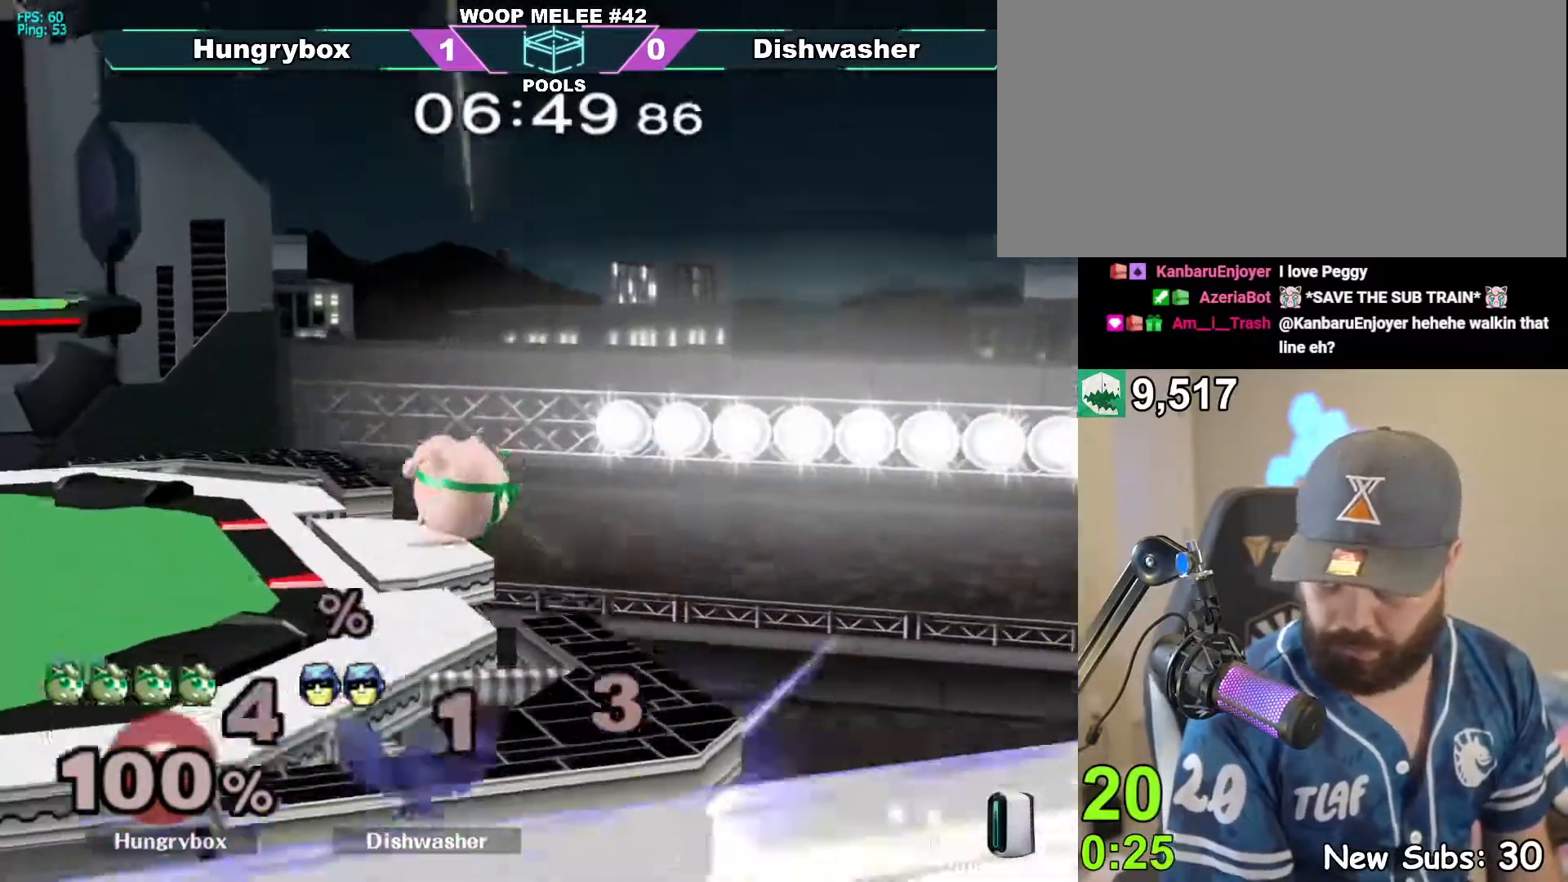
{"buttons": ["R1"], "left_stick": "down-left", "right_stick": "center", "events": [[250, "left_stick", "left"], [500, "R1", "down"], [500, "left_stick", "down-left"]]}
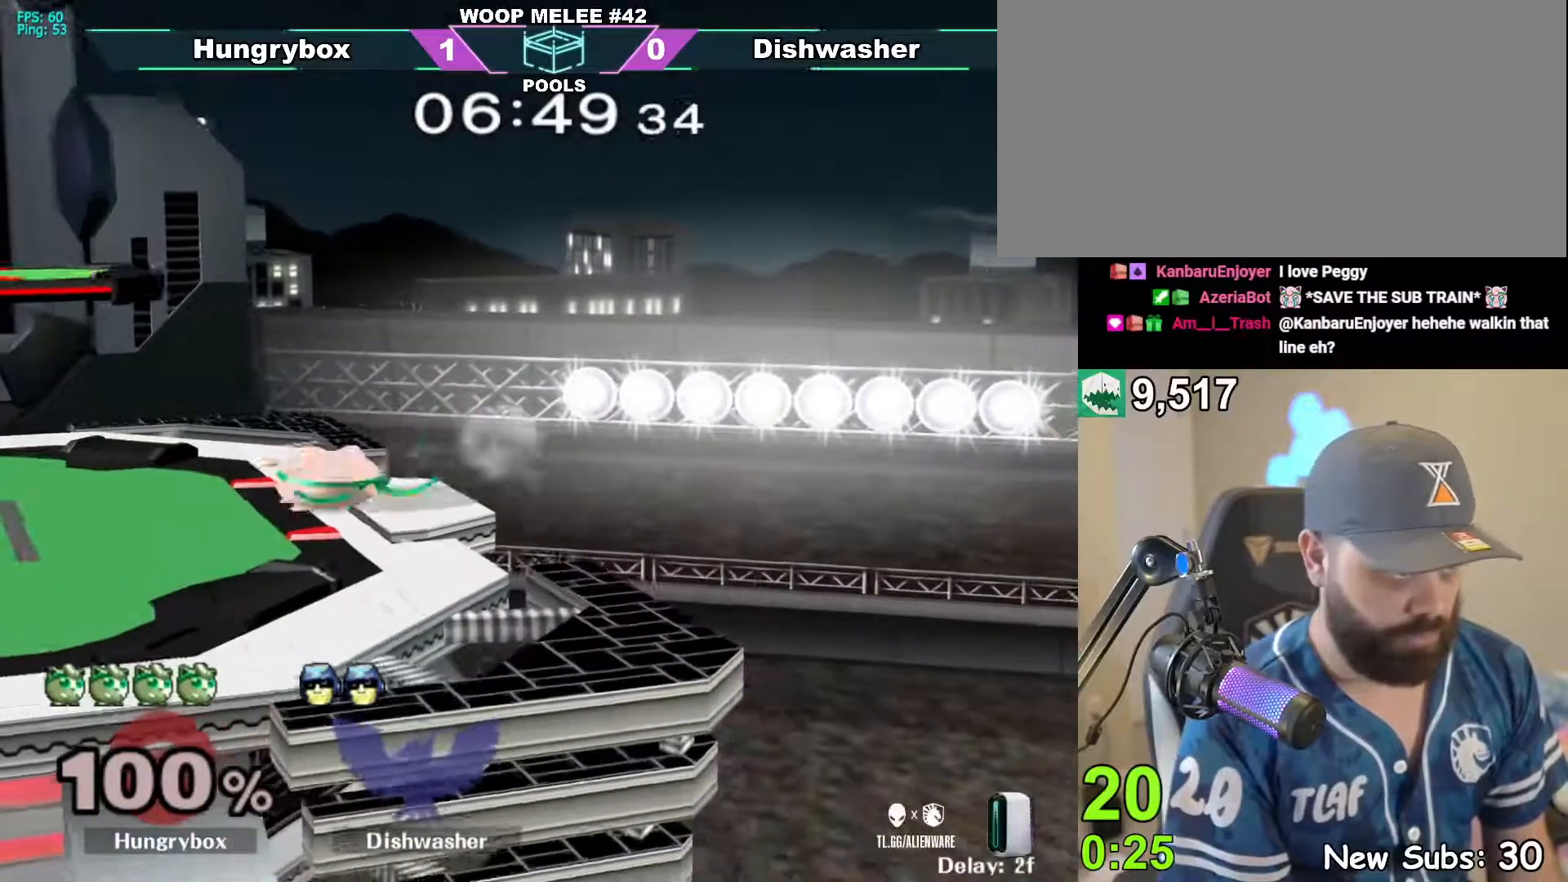
{"buttons": [], "left_stick": "up", "right_stick": "center", "events": [[100, "R1", "up"], [167, "left_stick", "up"], [267, "R1", "down"], [267, "left_stick", "down-left"], [350, "R1", "up"], [433, "left_stick", "up"]]}